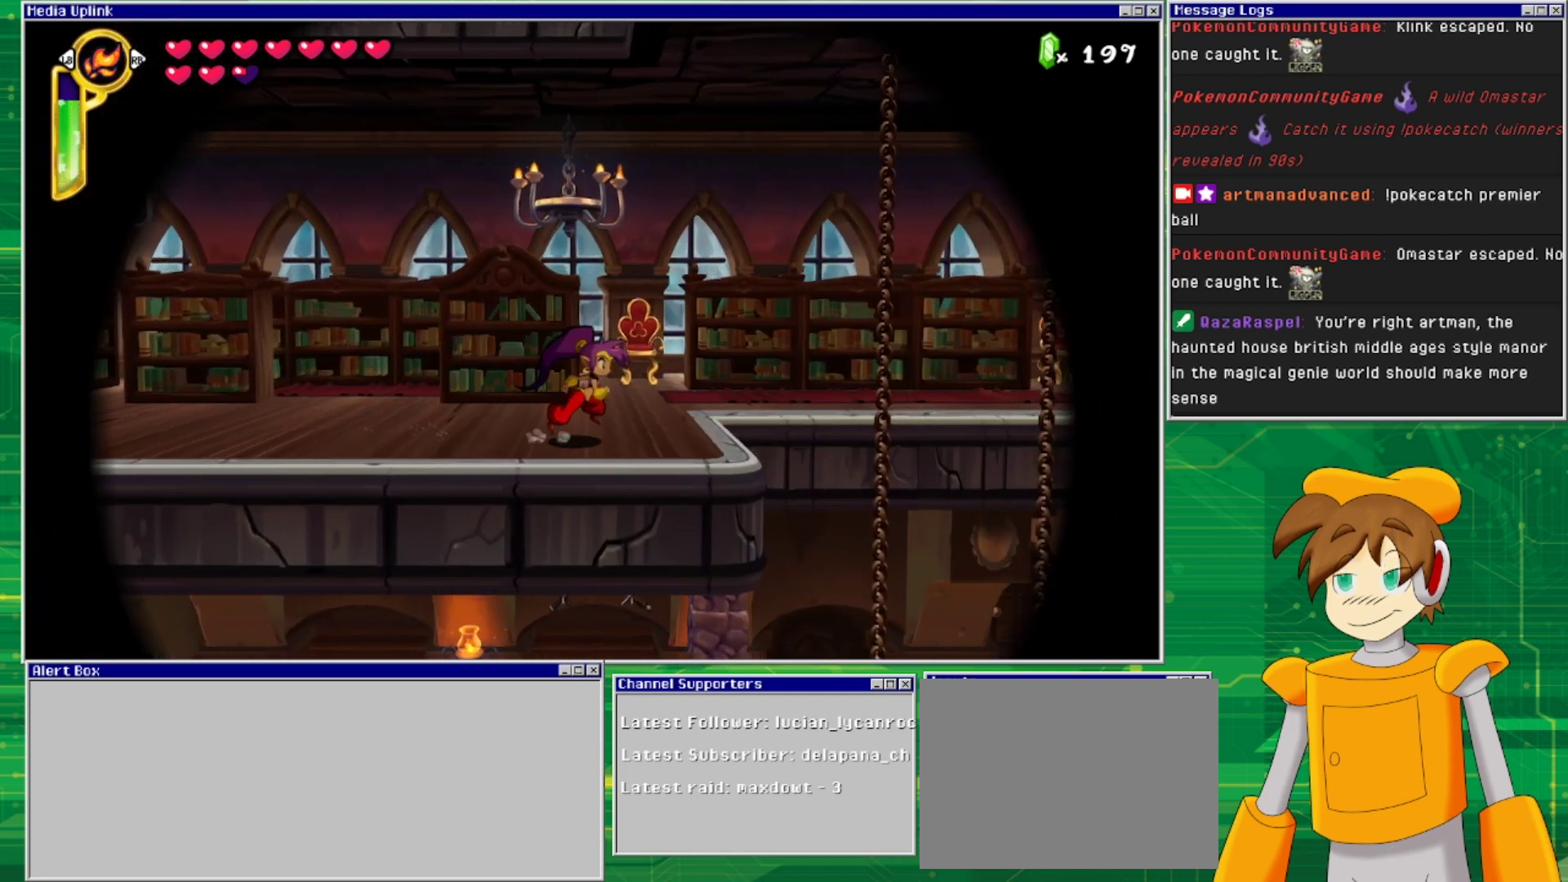
Gameplay with a controller (PlayStation layout); each line is a JSON object with the inputs held at the frame after it. "events" lists button and stick changes between this image and that frame as [ms after this image, input, new state], when the widget could be followed in between. Not read: L2 L3 R1 R2 R3 left_stick right_stick.
{"buttons": ["DPAD_LEFT"], "events": [[267, "DPAD_RIGHT", "up"], [500, "DPAD_LEFT", "down"]]}
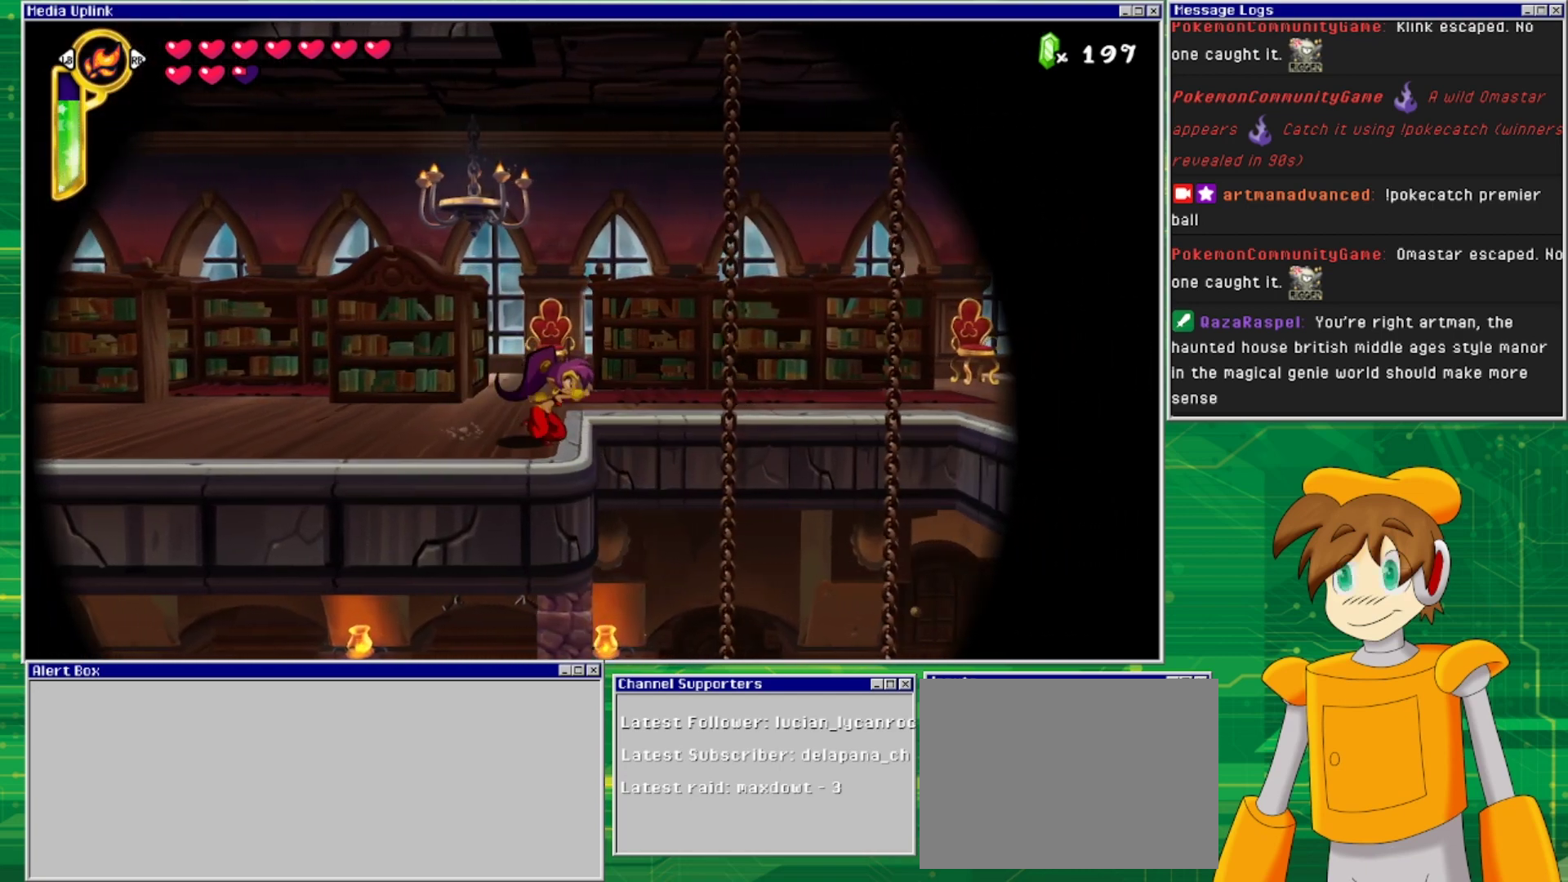
{"buttons": ["DPAD_LEFT"], "events": []}
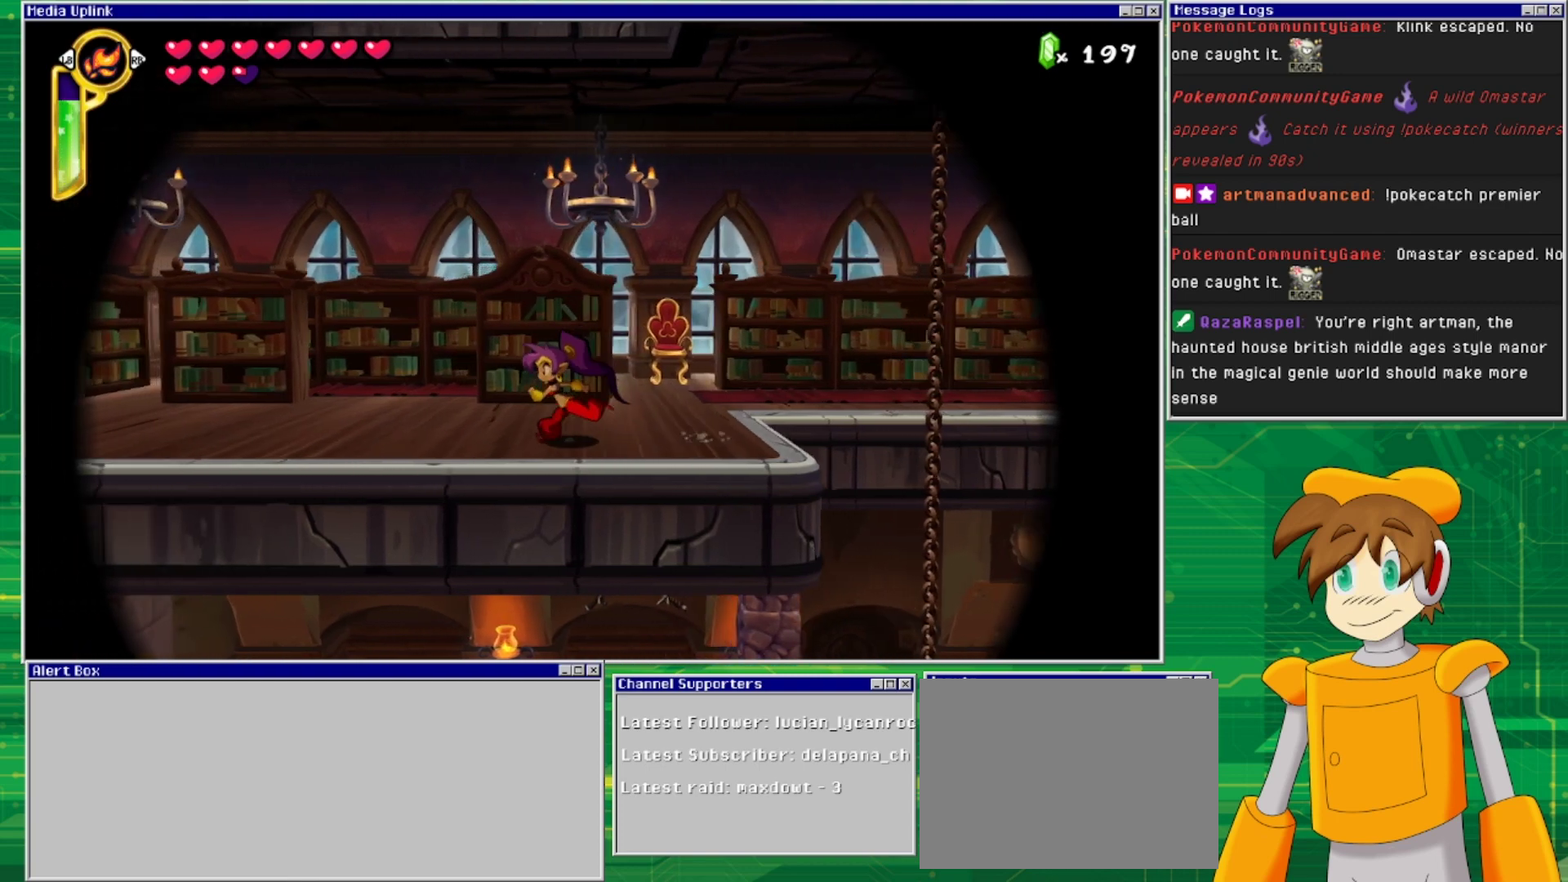
{"buttons": ["DPAD_LEFT"], "events": []}
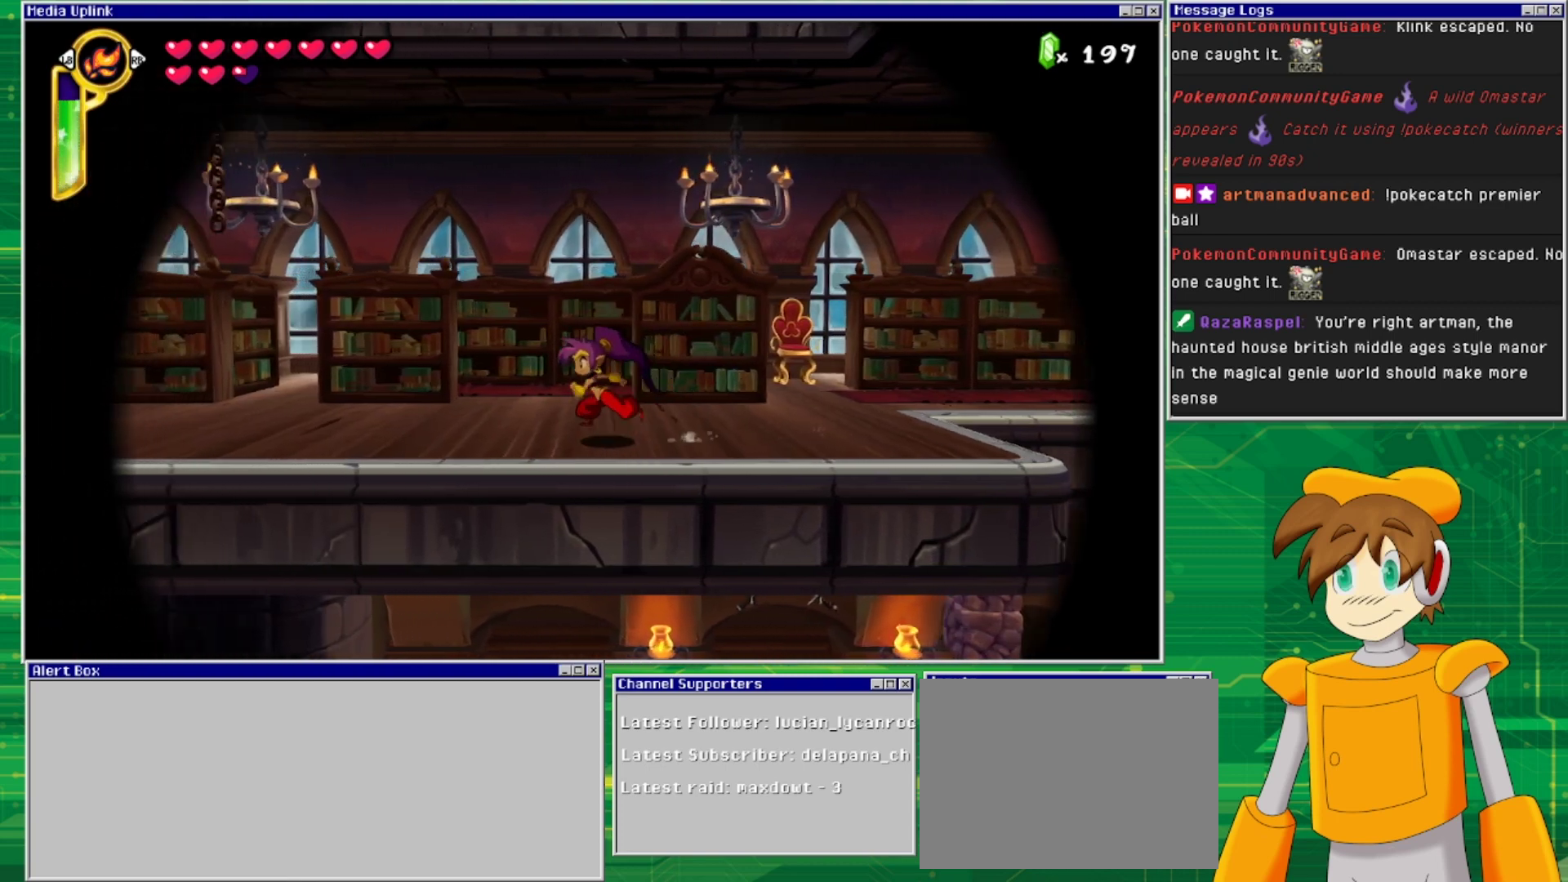
{"buttons": ["DPAD_LEFT"], "events": []}
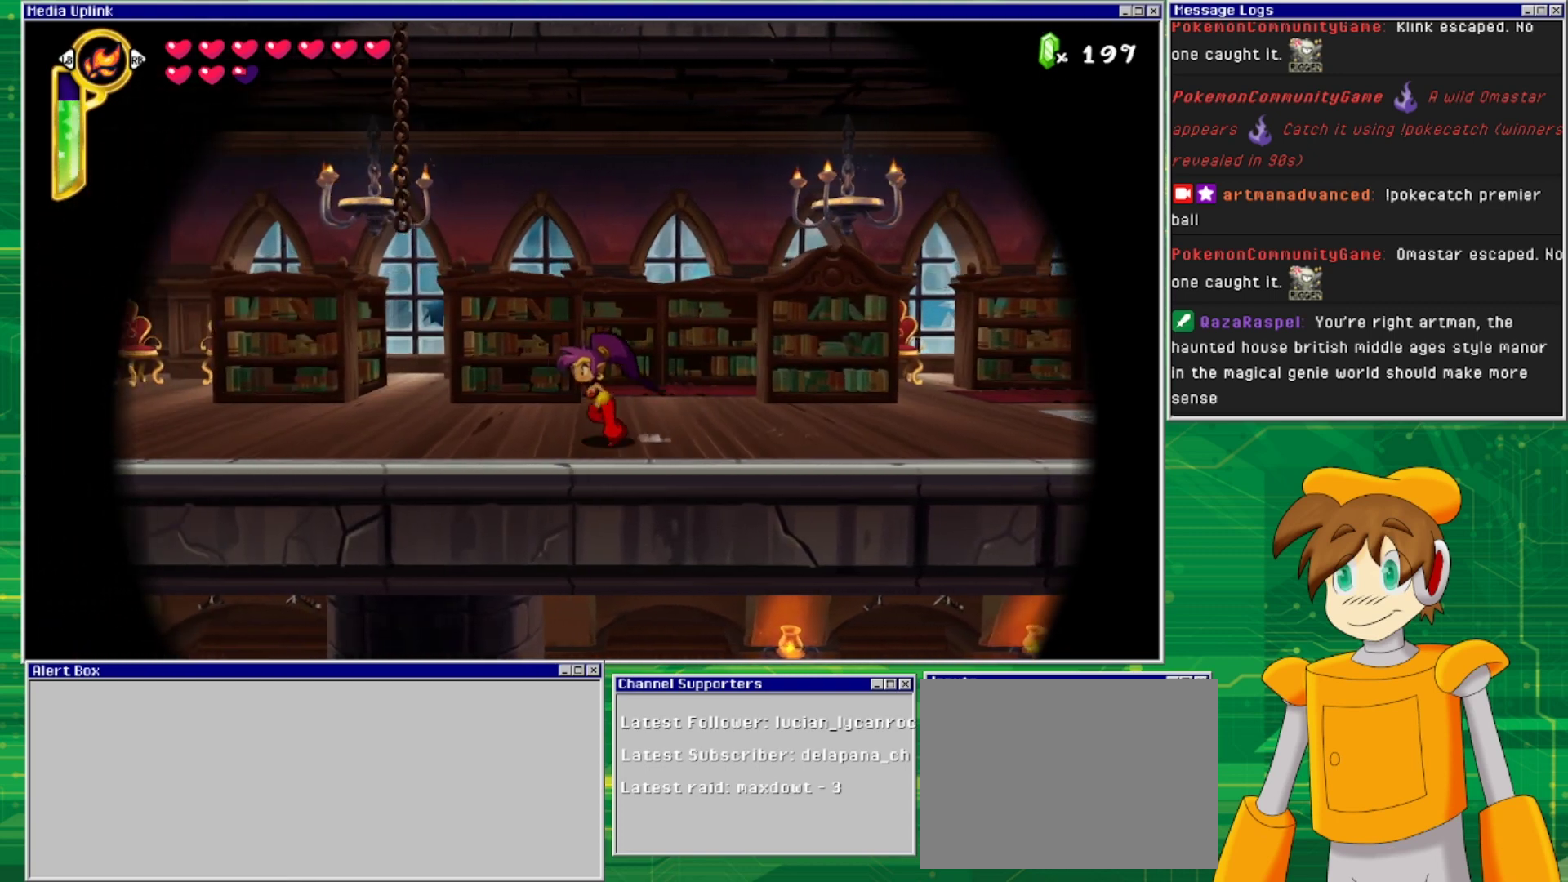
{"buttons": ["DPAD_LEFT"], "events": []}
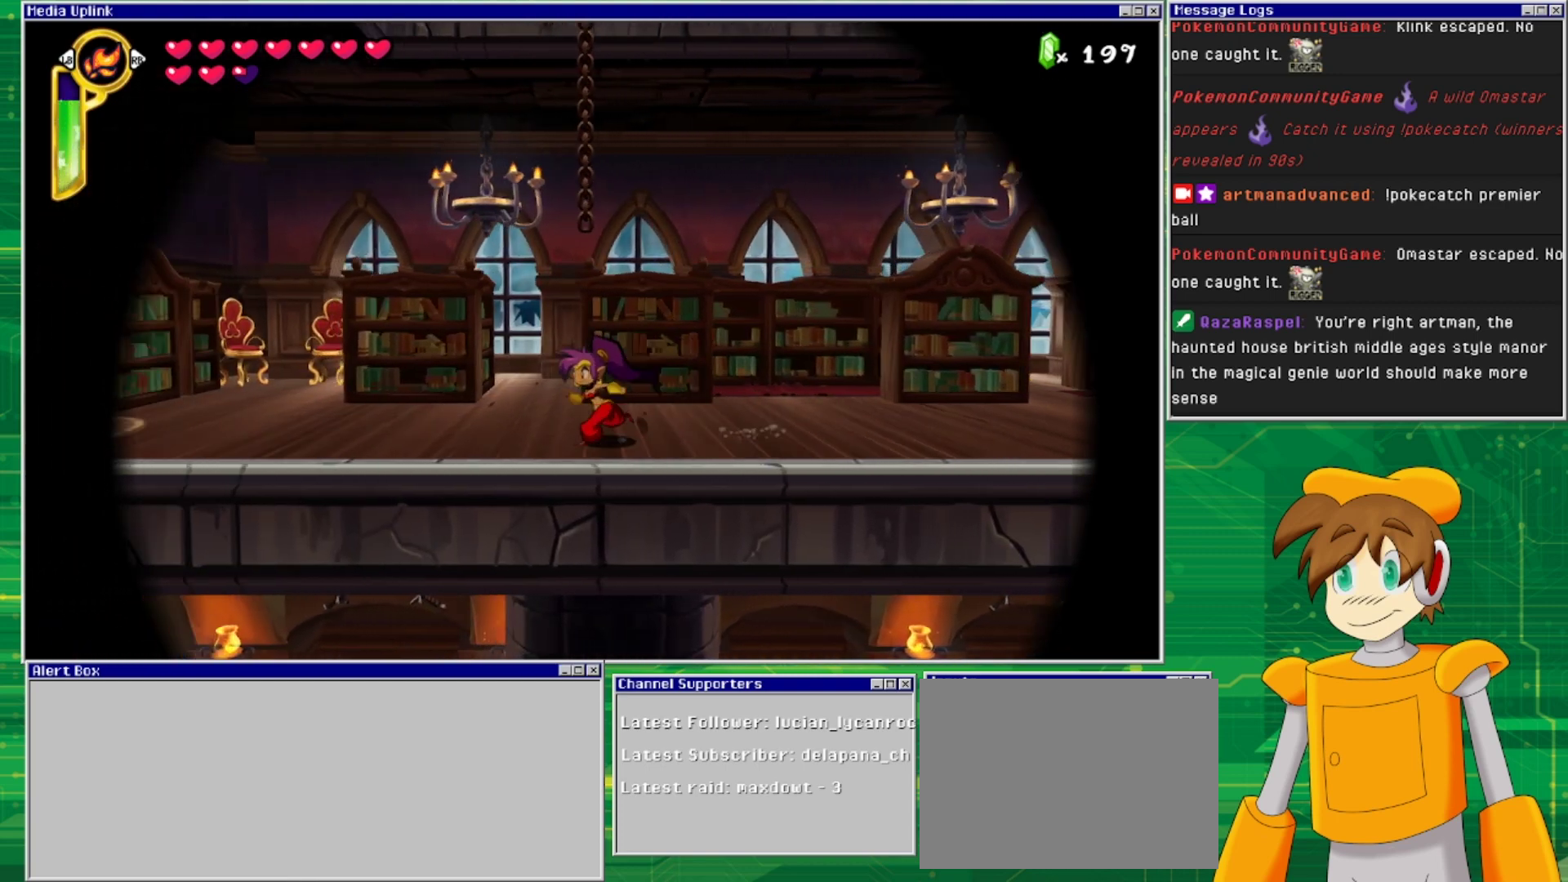
{"buttons": ["DPAD_LEFT"], "events": []}
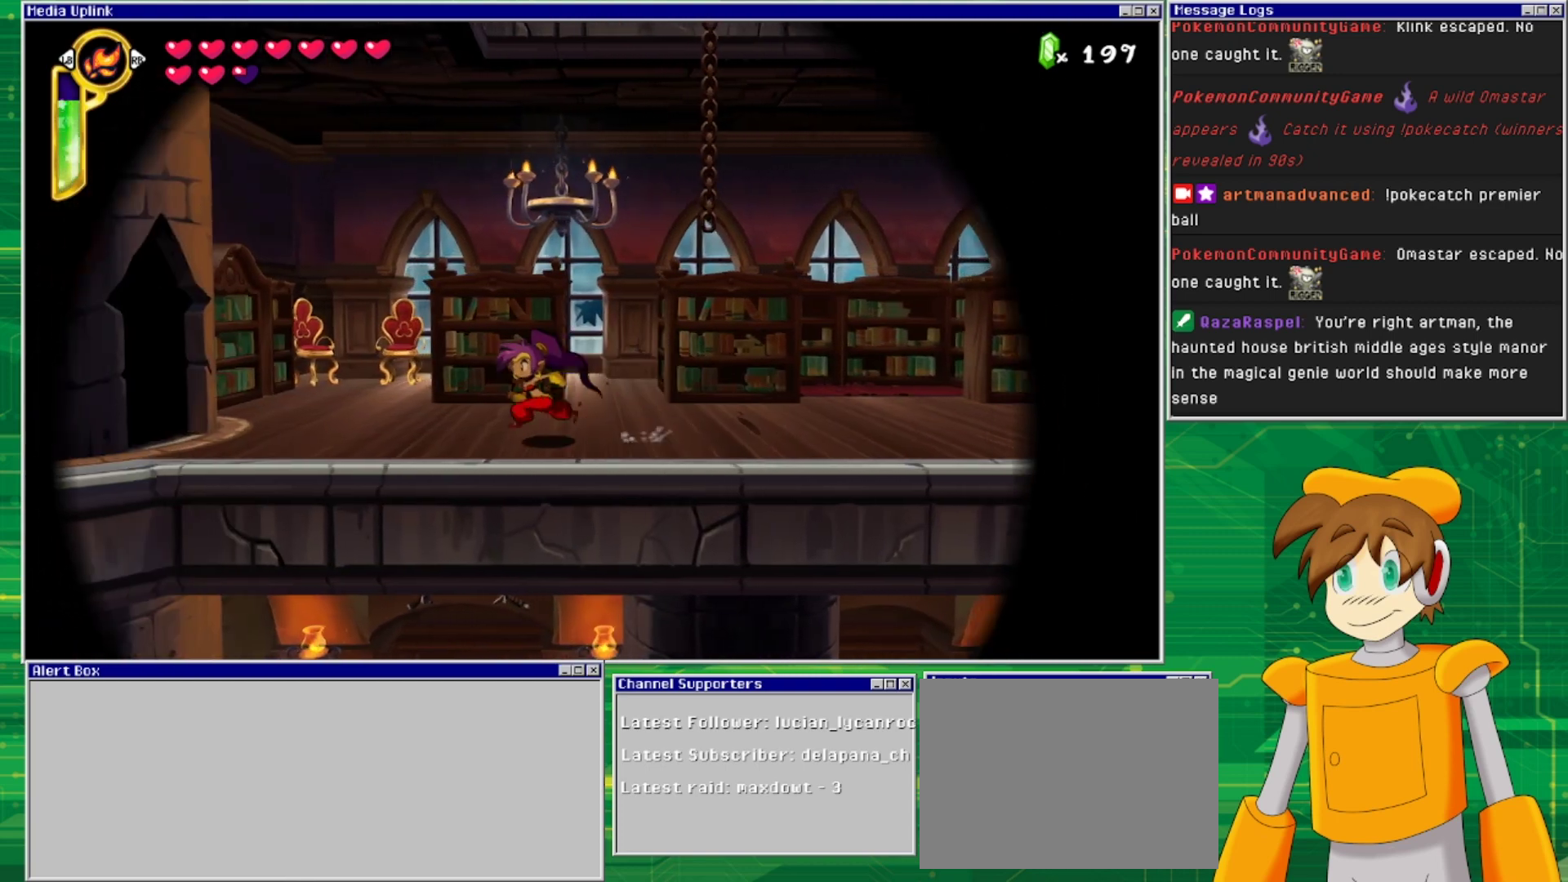
{"buttons": ["DPAD_LEFT"], "events": []}
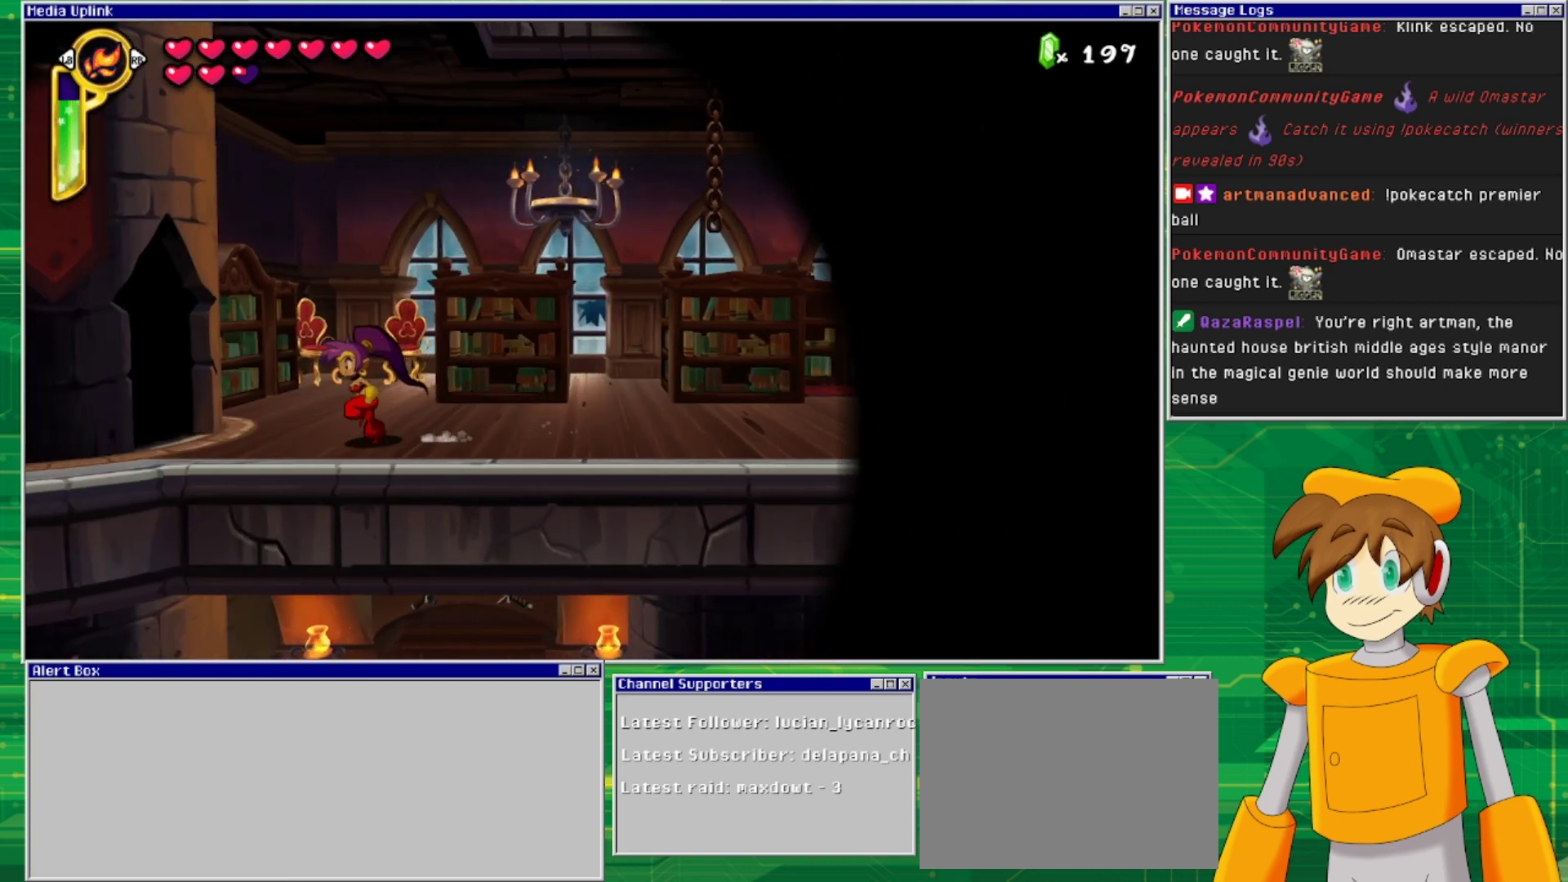
{"buttons": ["DPAD_LEFT"], "events": []}
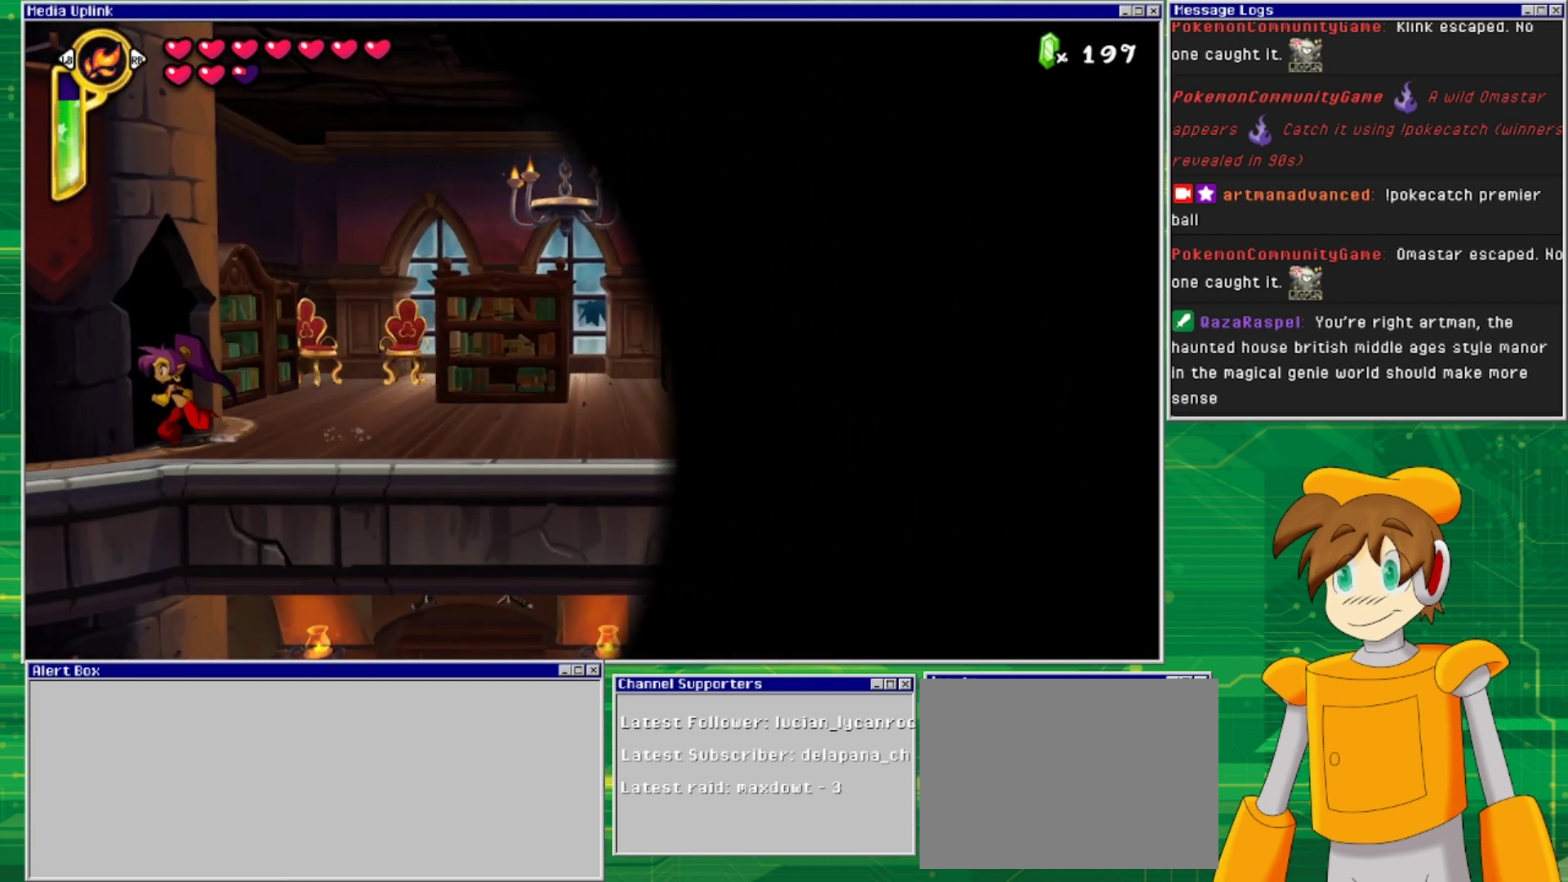
{"buttons": ["DPAD_LEFT"], "events": []}
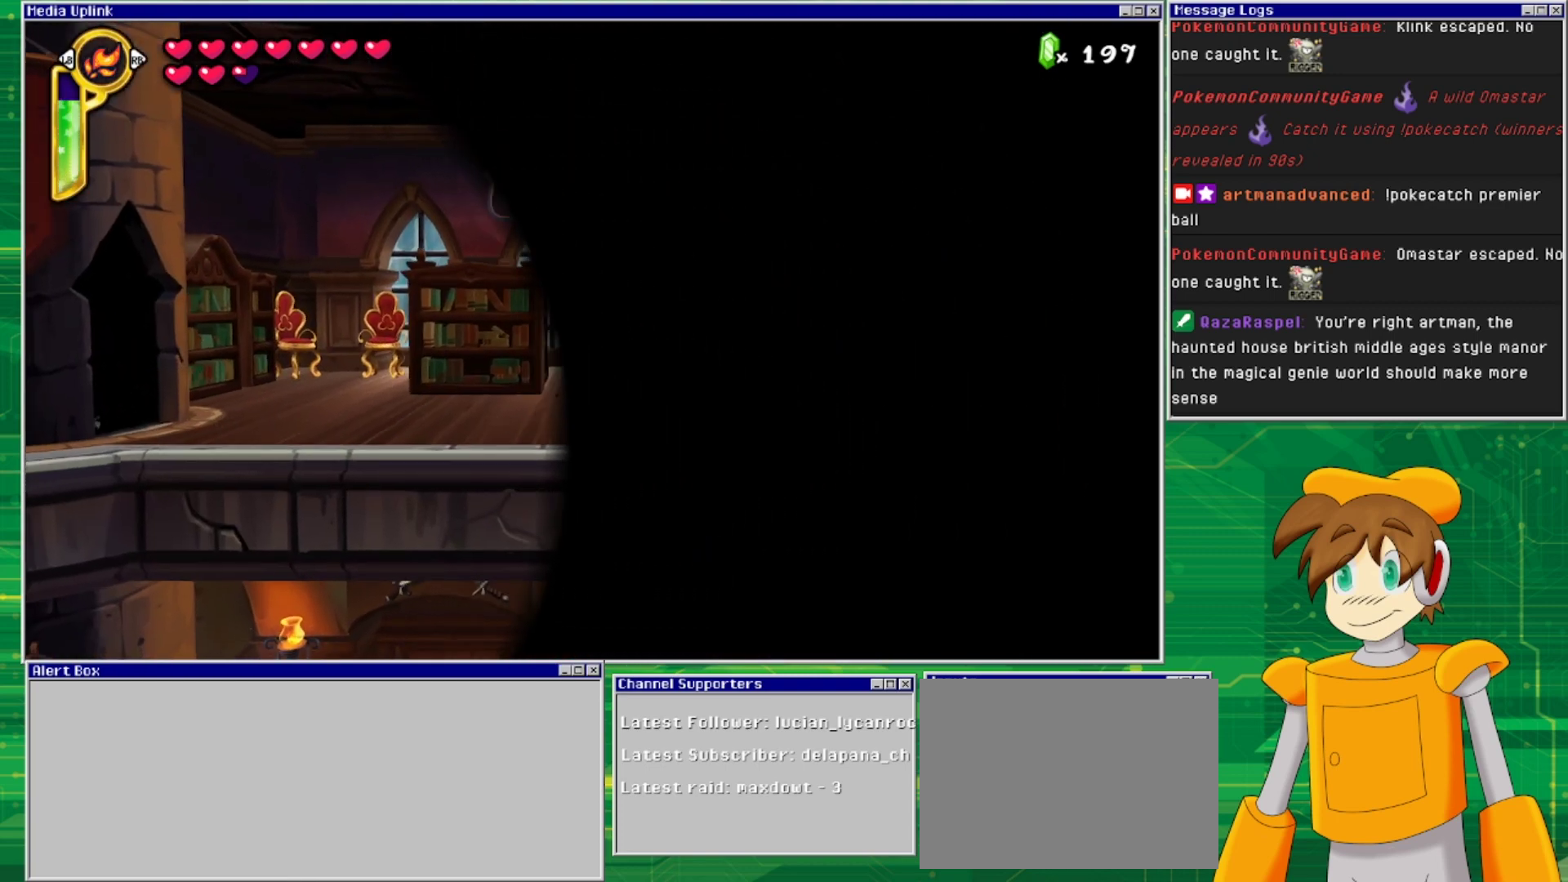
{"buttons": [], "events": [[67, "DPAD_LEFT", "up"]]}
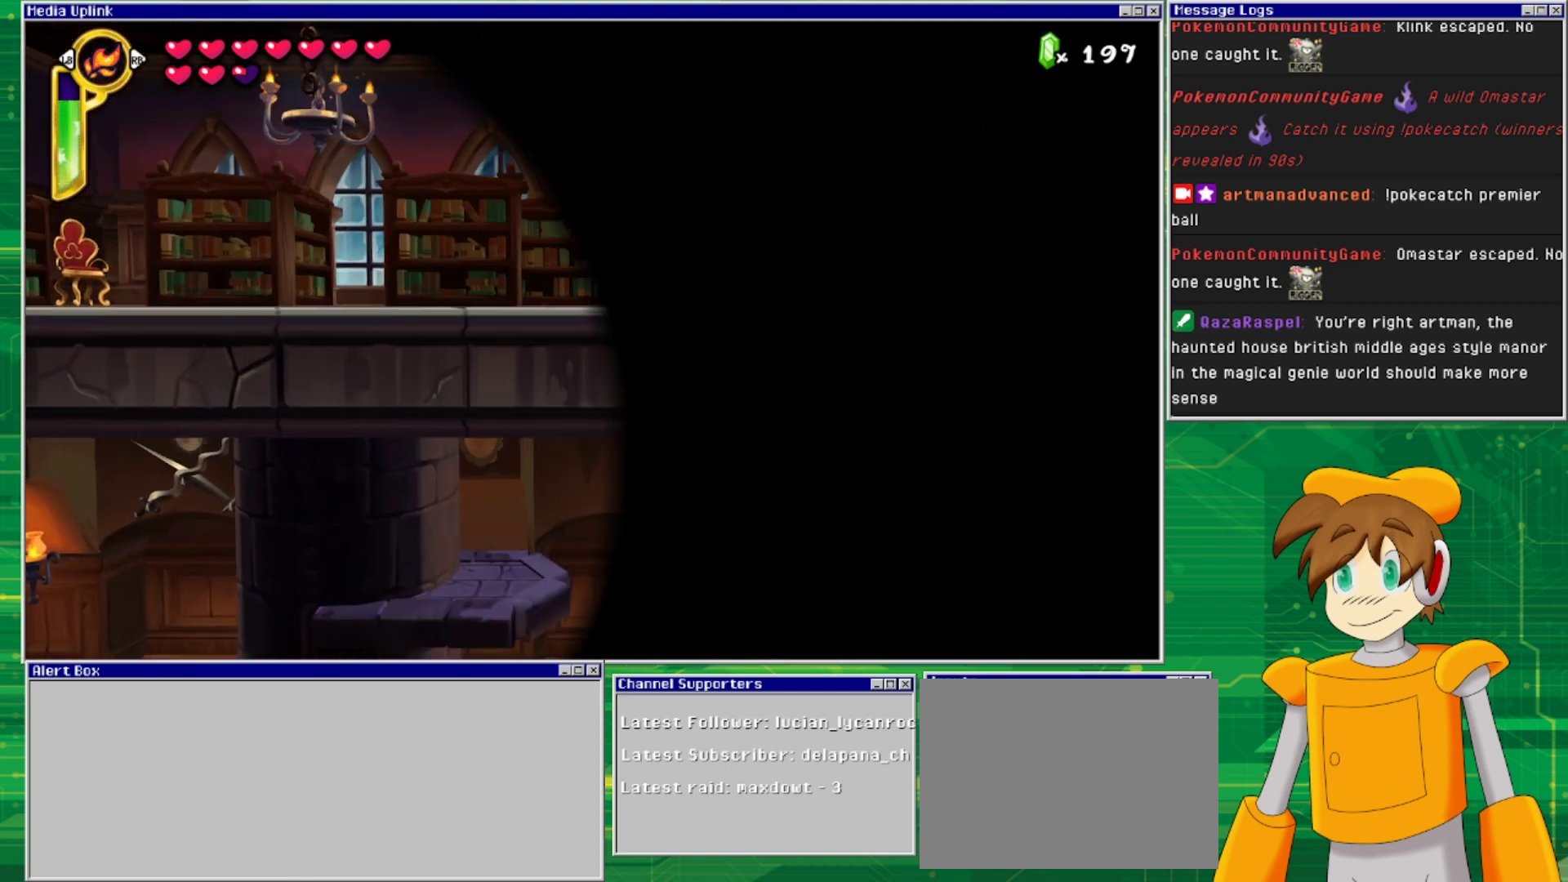
{"buttons": [], "events": []}
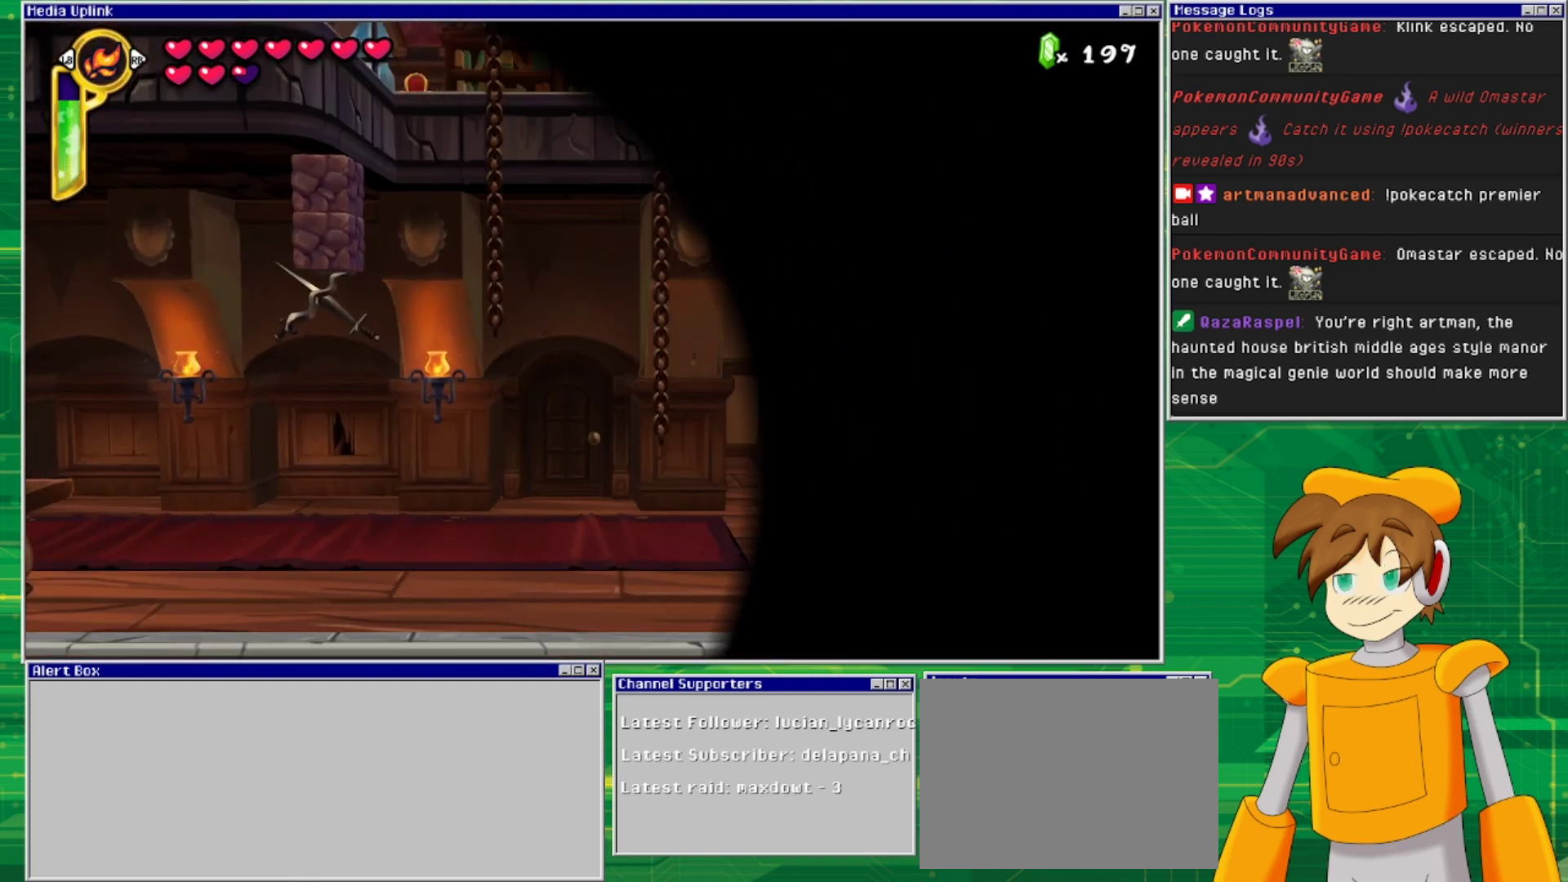
{"buttons": [], "events": []}
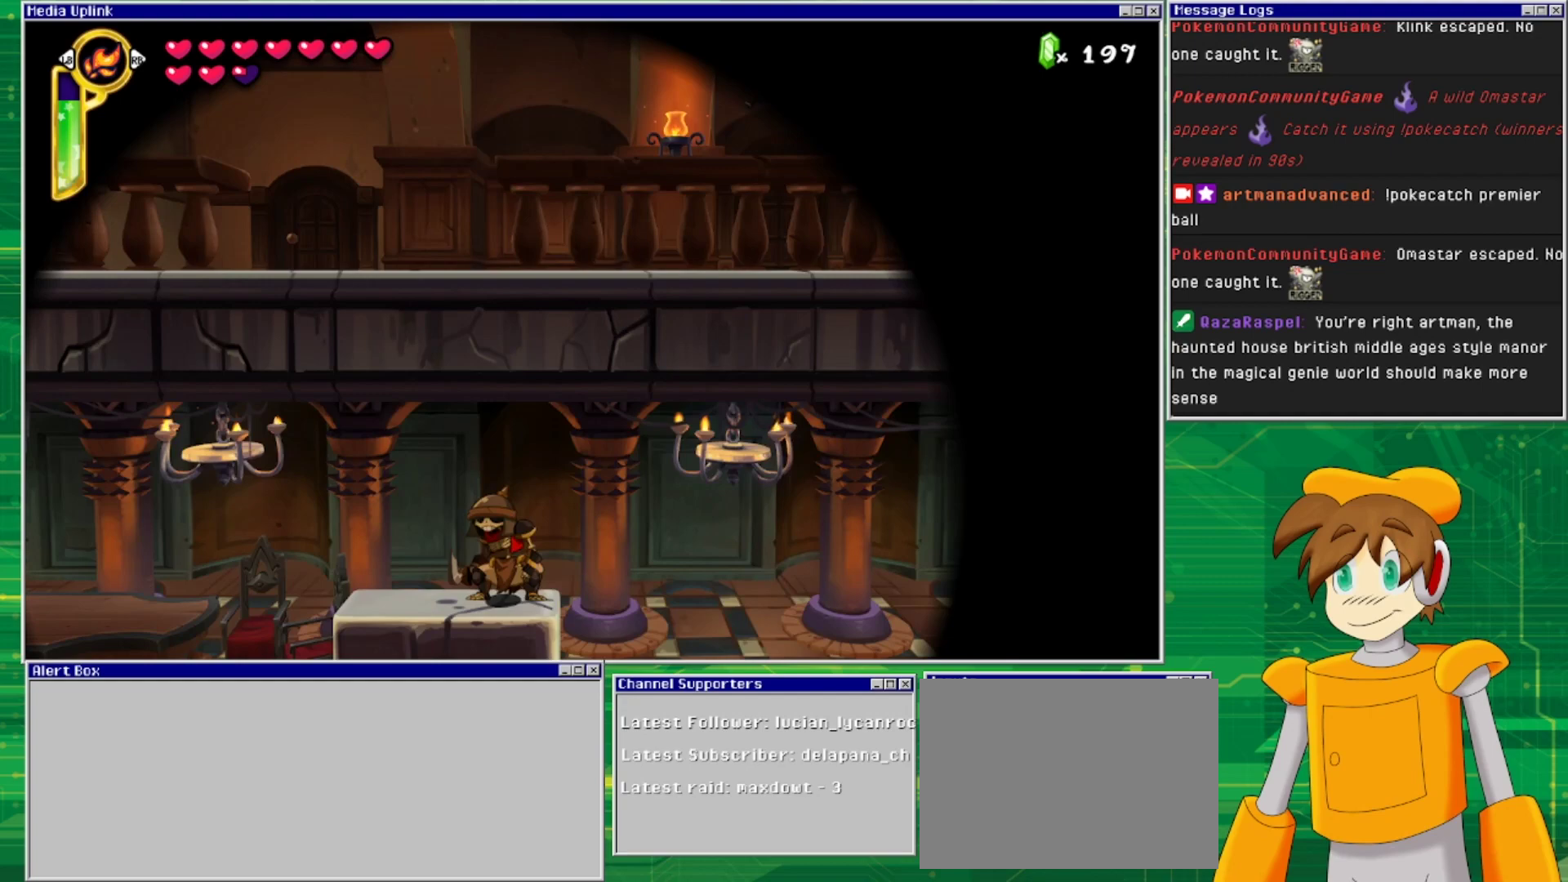
{"buttons": [], "events": []}
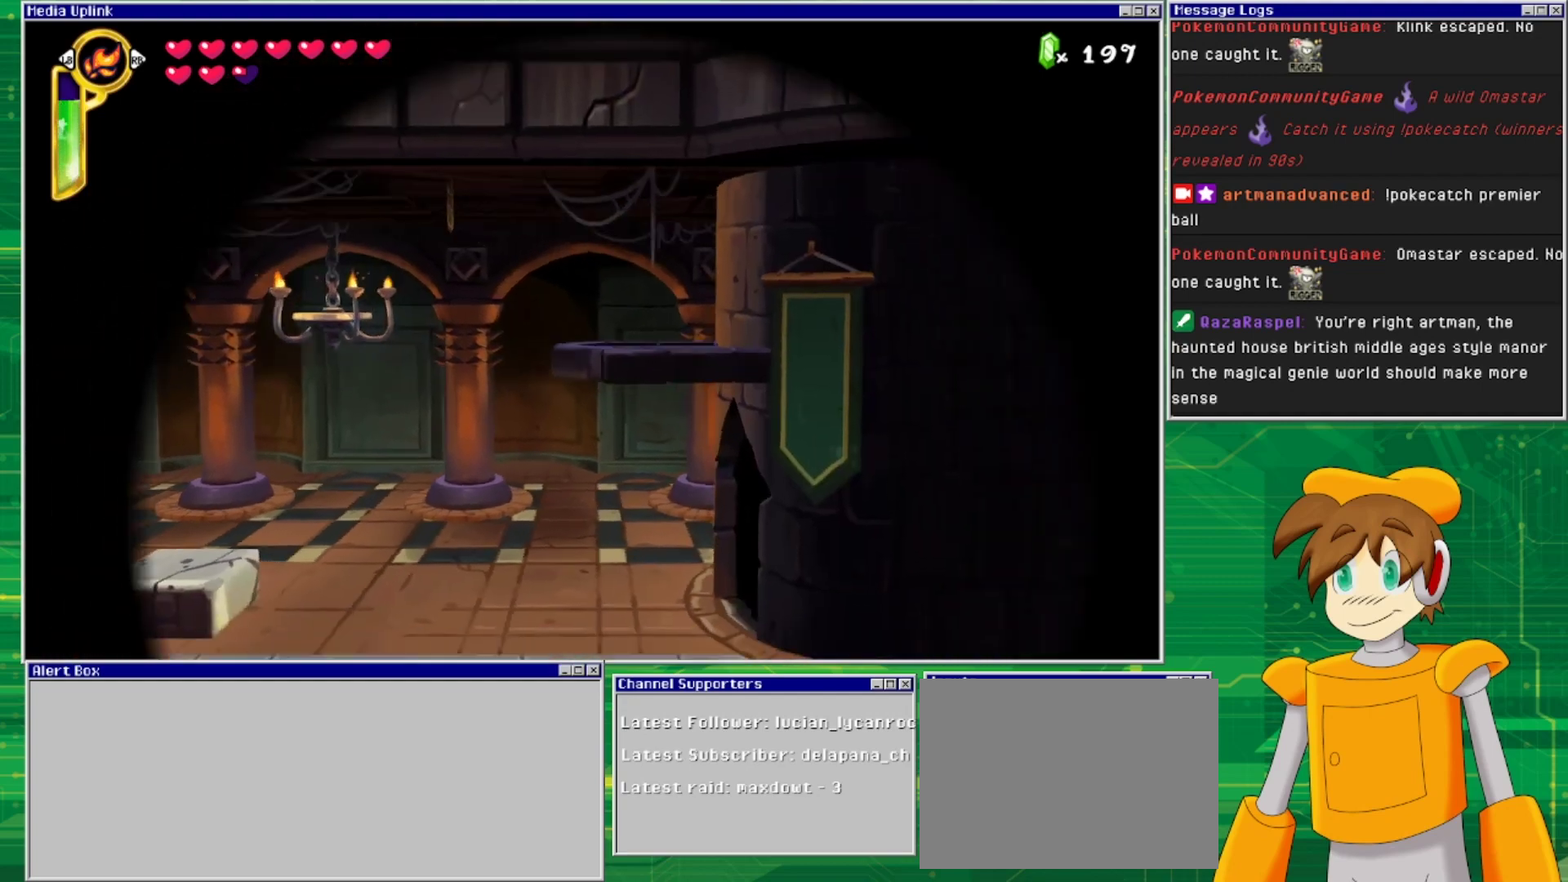
{"buttons": [], "events": []}
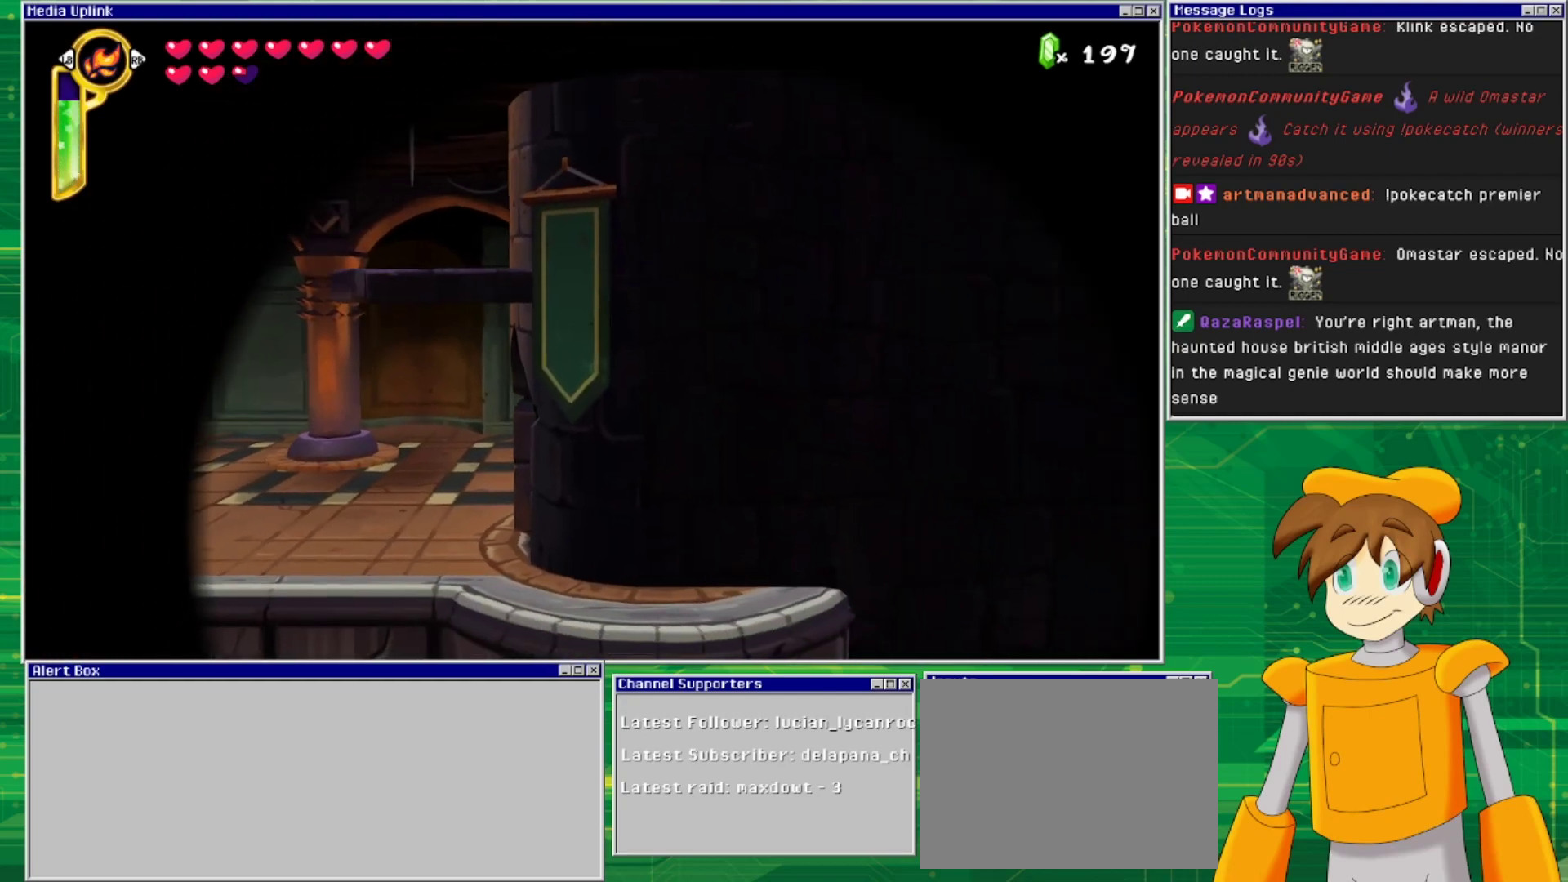
{"buttons": ["DPAD_LEFT"], "events": [[500, "DPAD_LEFT", "down"]]}
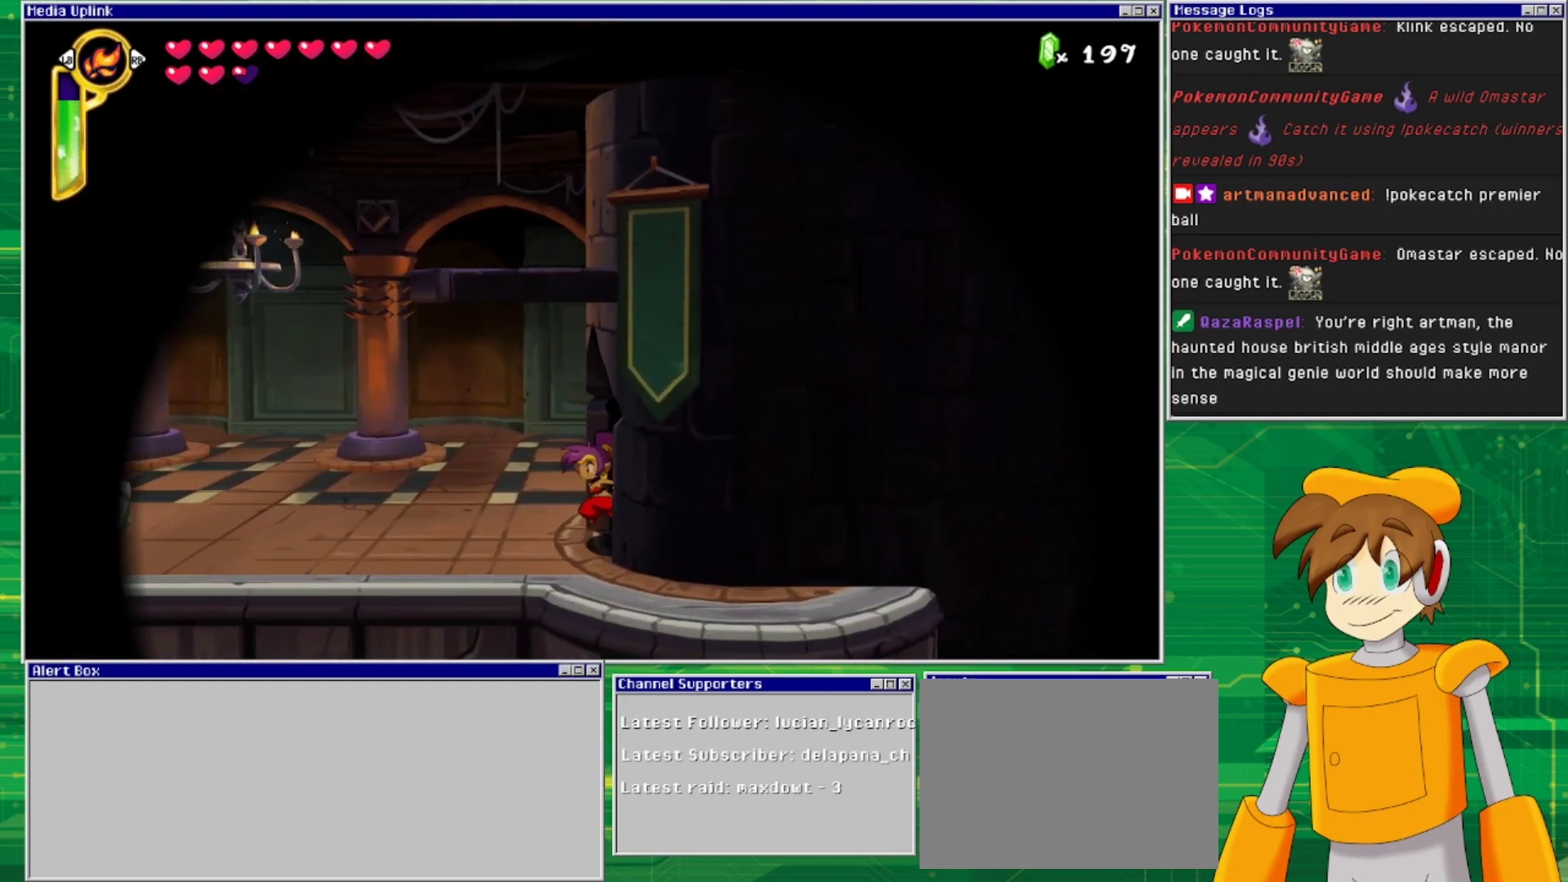
{"buttons": ["DPAD_LEFT"], "events": []}
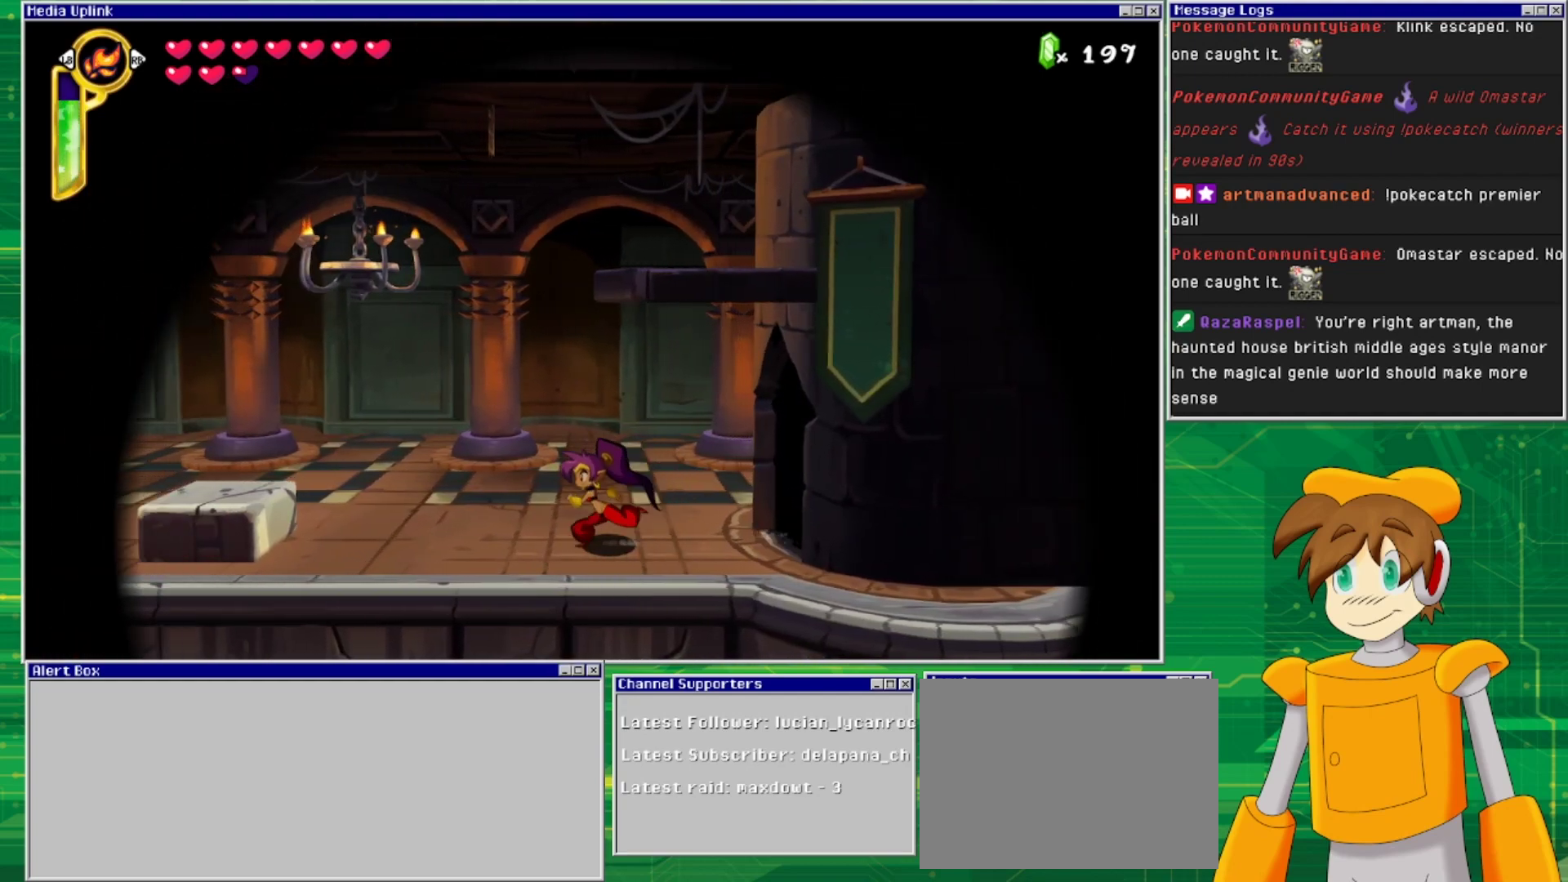
{"buttons": ["DPAD_LEFT"], "events": []}
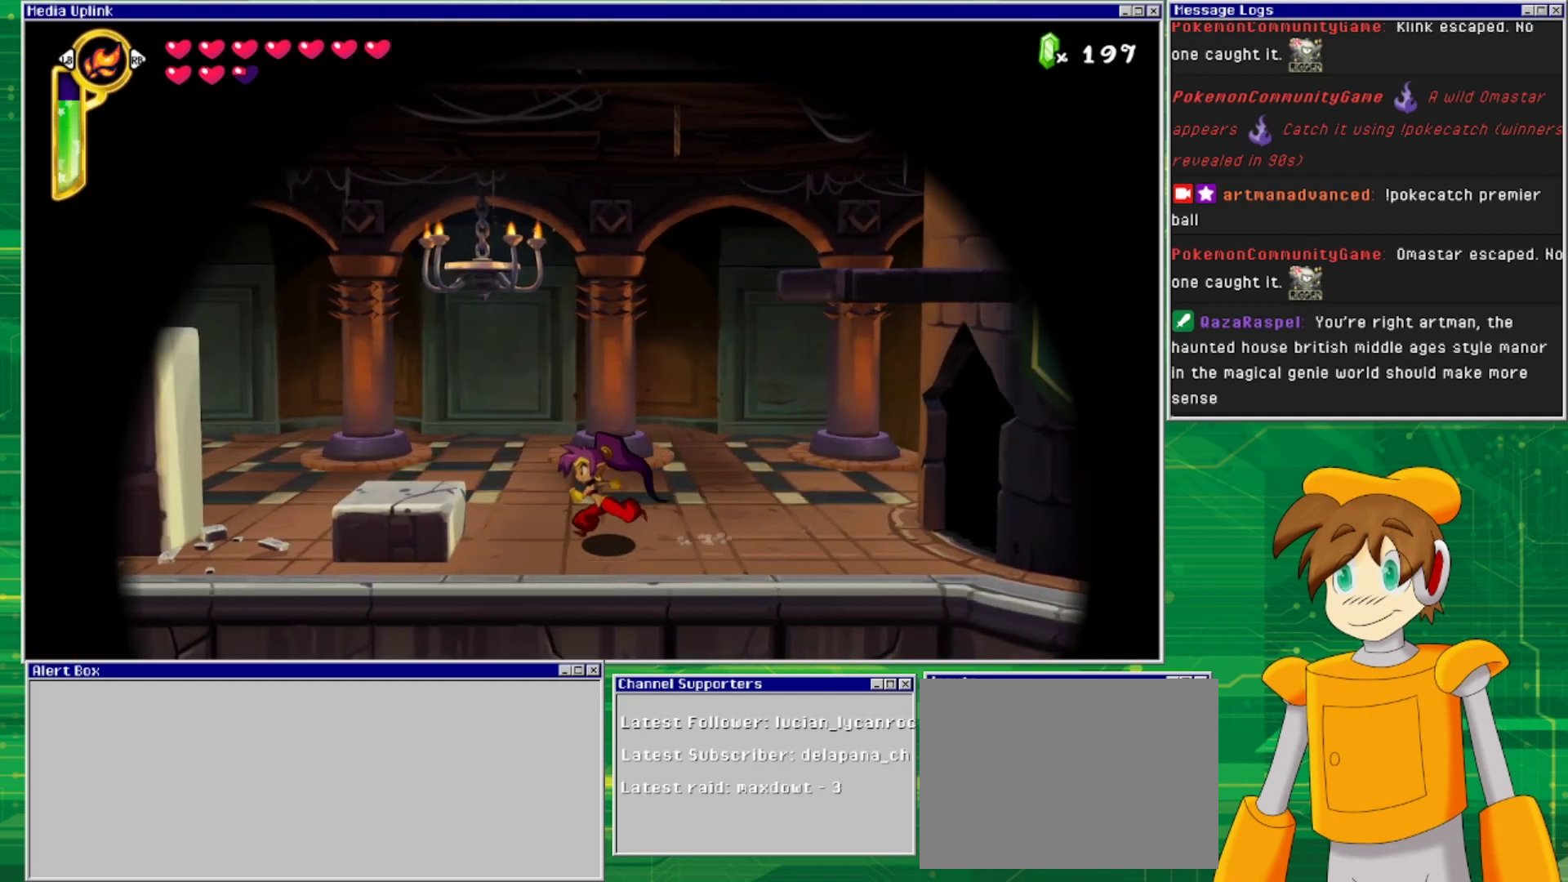
{"buttons": ["DPAD_LEFT"], "events": [[133, "CROSS", "down"], [267, "CROSS", "up"]]}
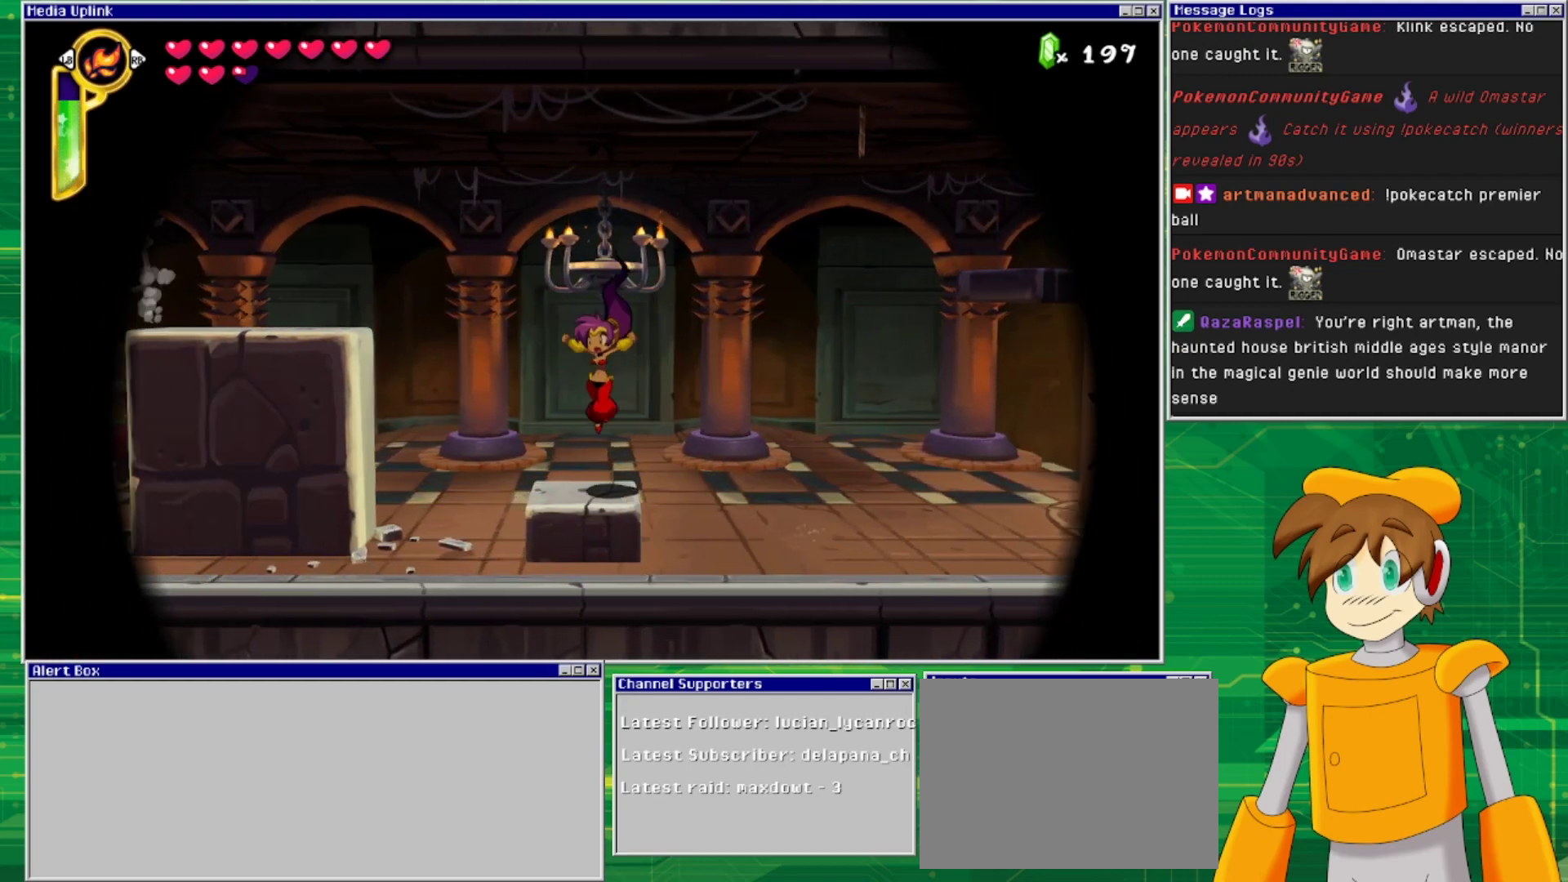
{"buttons": ["CROSS", "DPAD_LEFT"], "events": [[233, "CROSS", "down"]]}
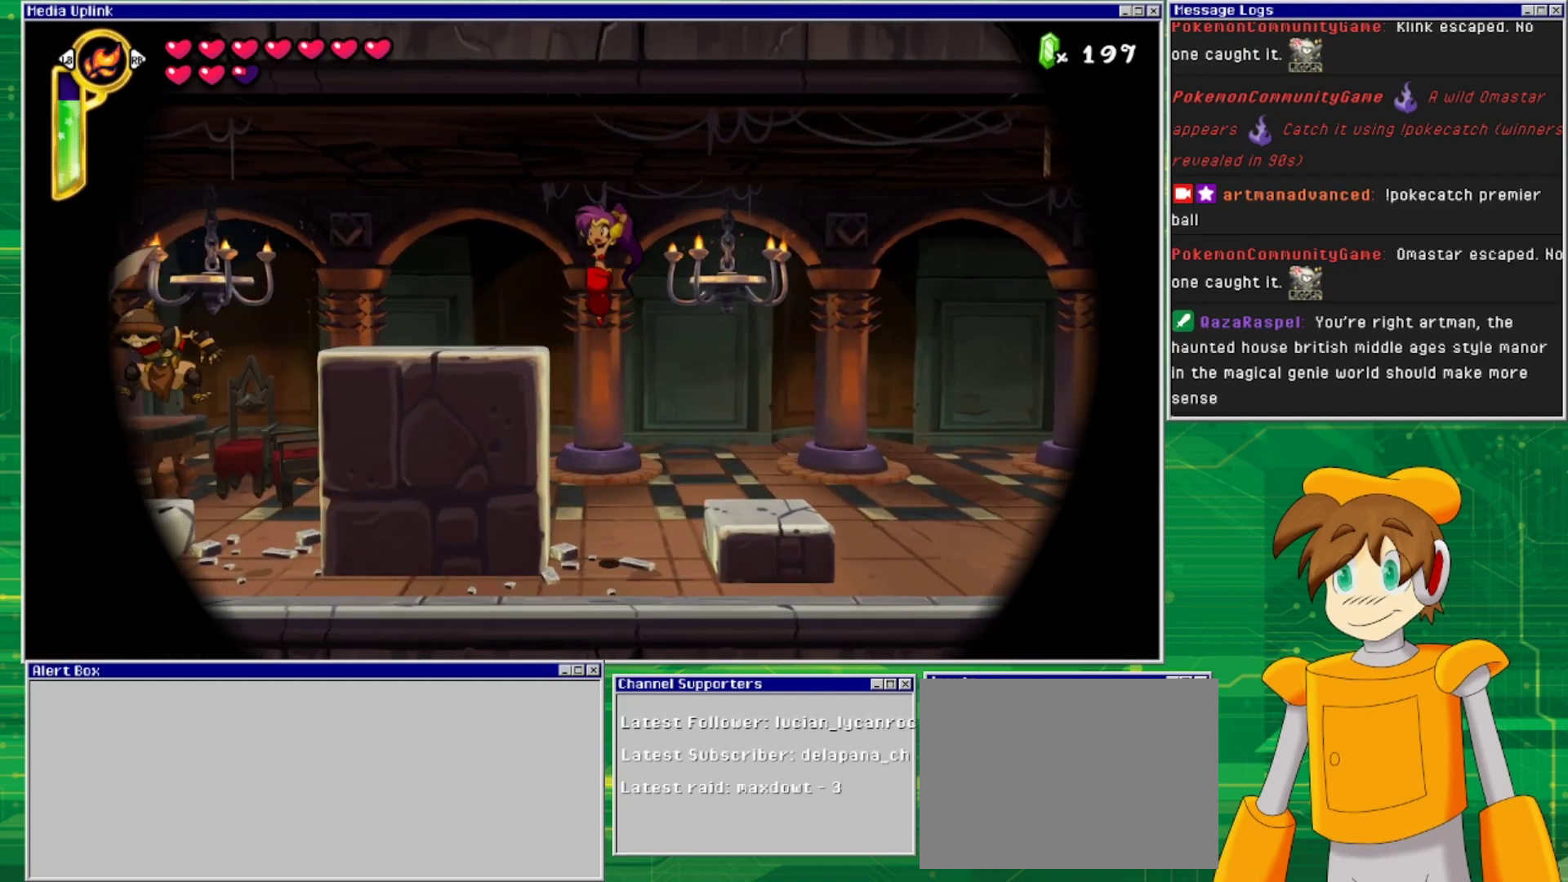
{"buttons": [], "events": [[200, "CROSS", "up"], [333, "DPAD_LEFT", "up"]]}
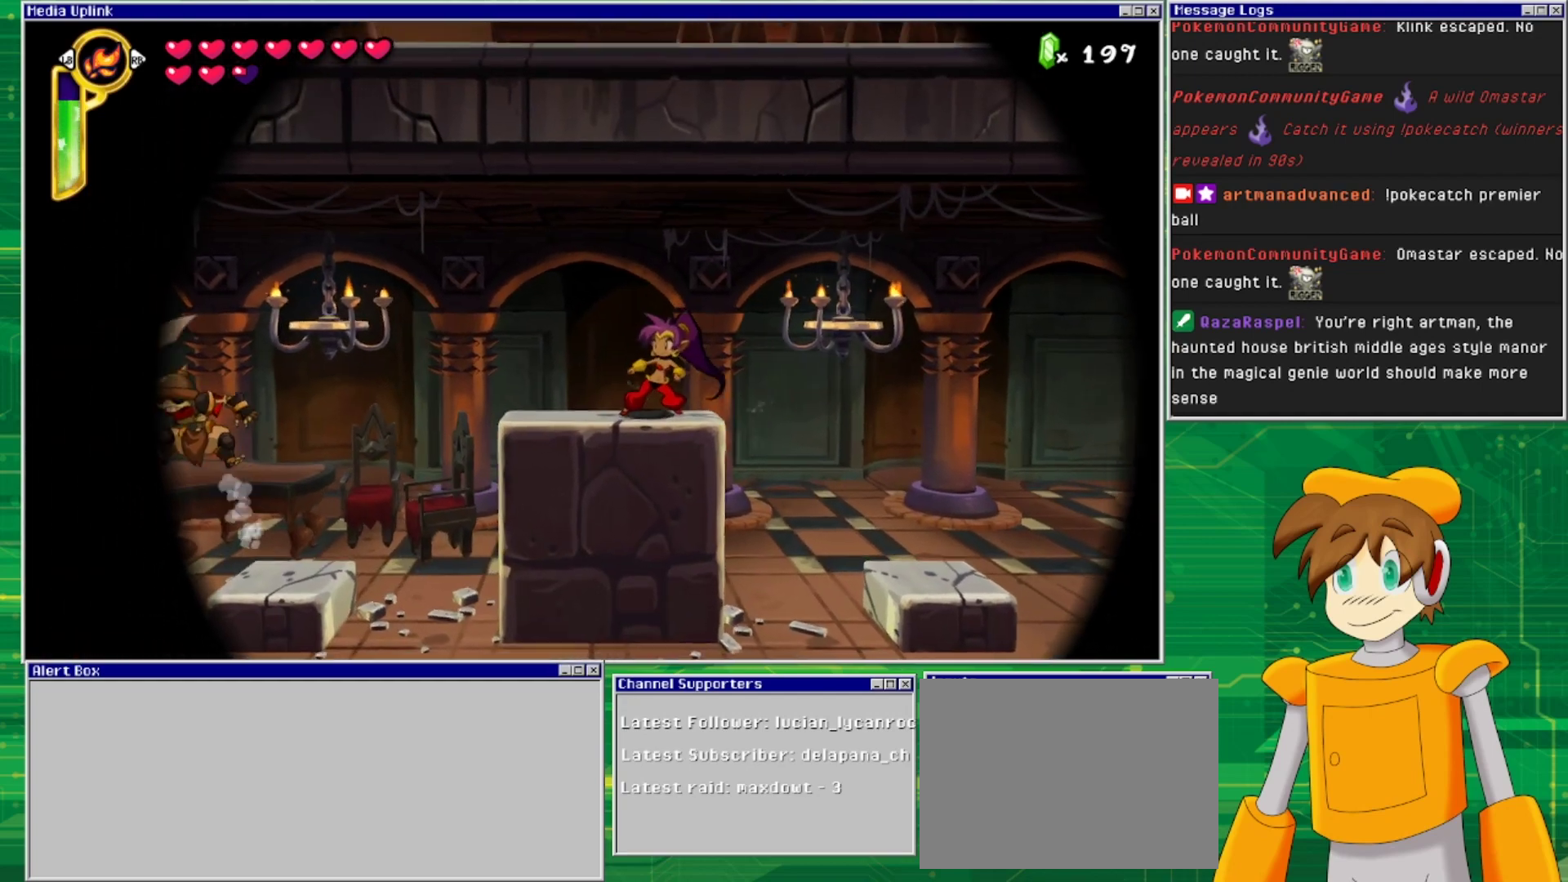
{"buttons": ["CROSS", "DPAD_RIGHT"], "events": [[300, "DPAD_RIGHT", "down"], [367, "CROSS", "down"]]}
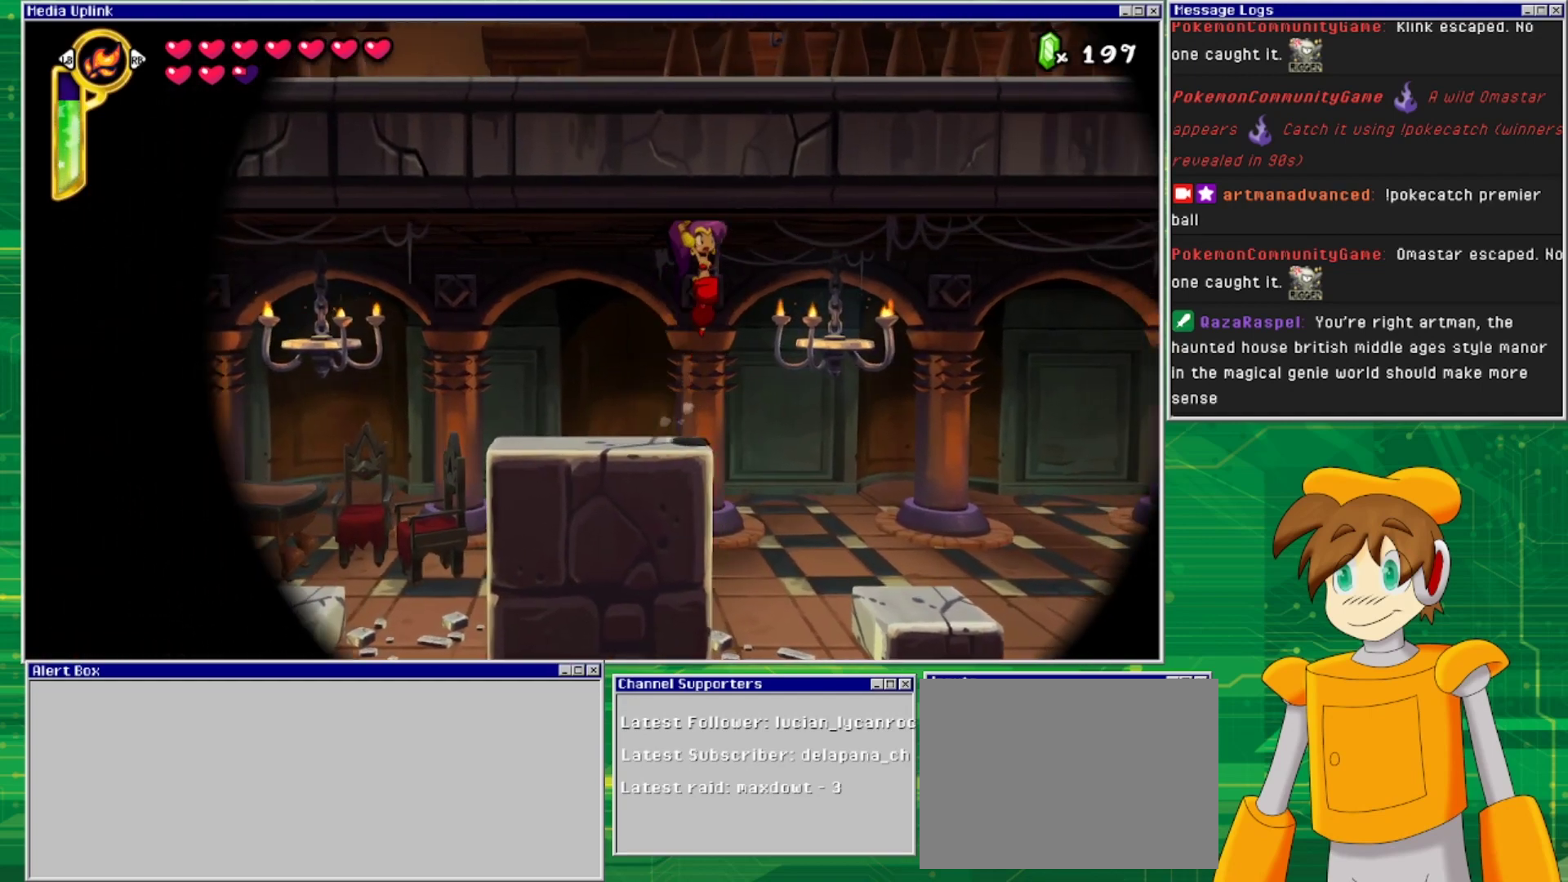
{"buttons": ["DPAD_RIGHT"], "events": [[67, "CROSS", "up"]]}
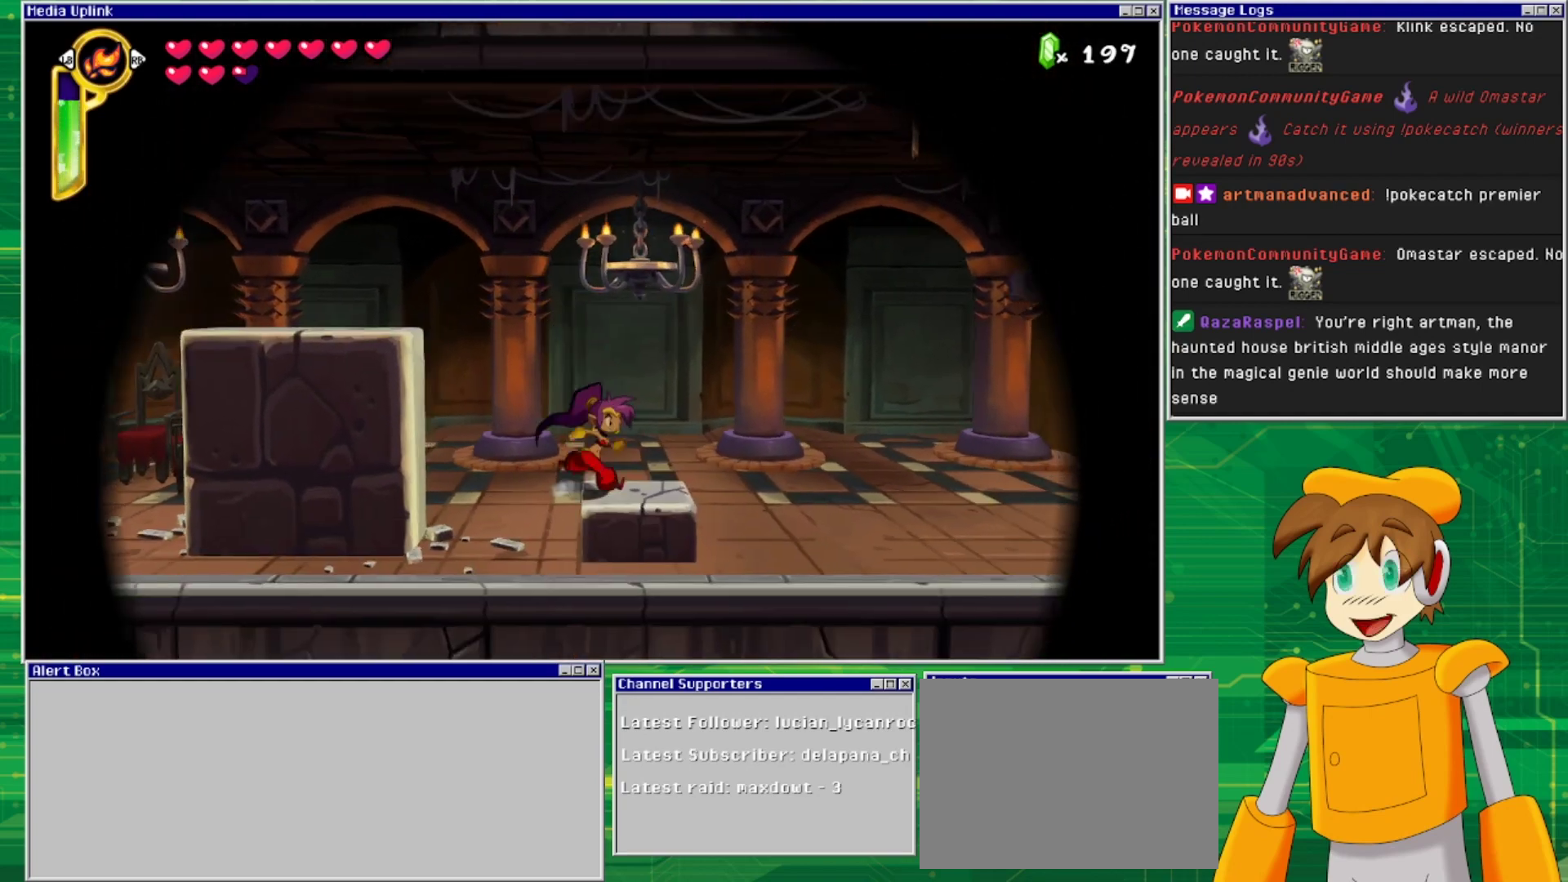
{"buttons": ["CROSS", "DPAD_RIGHT"], "events": [[300, "CROSS", "down"]]}
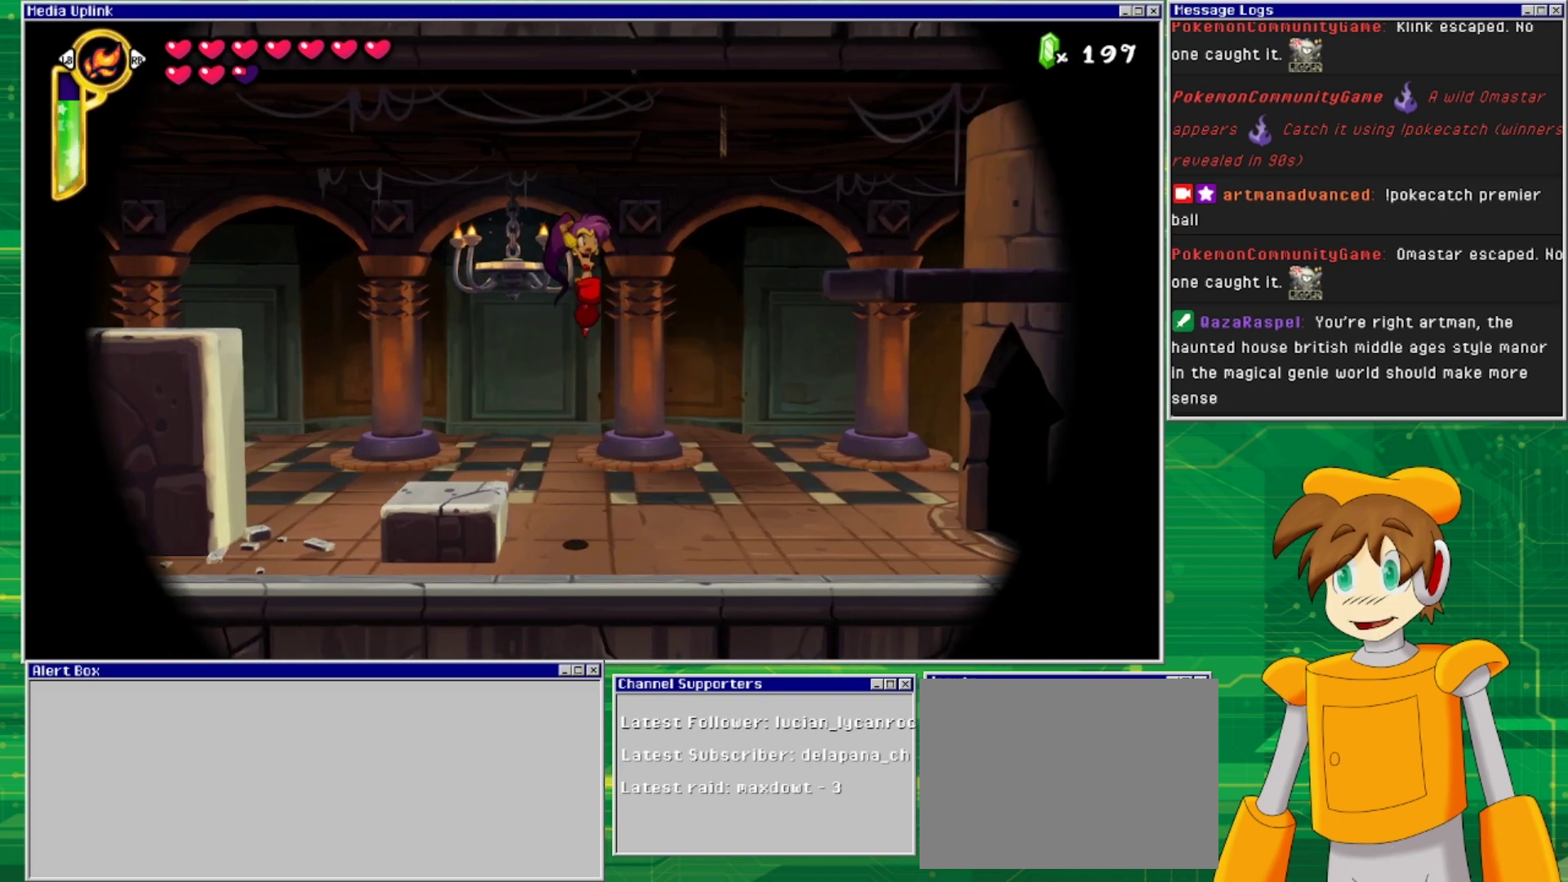
{"buttons": ["DPAD_RIGHT"], "events": [[267, "CROSS", "up"], [300, "CROSS", "down"], [333, "CROSS", "up"]]}
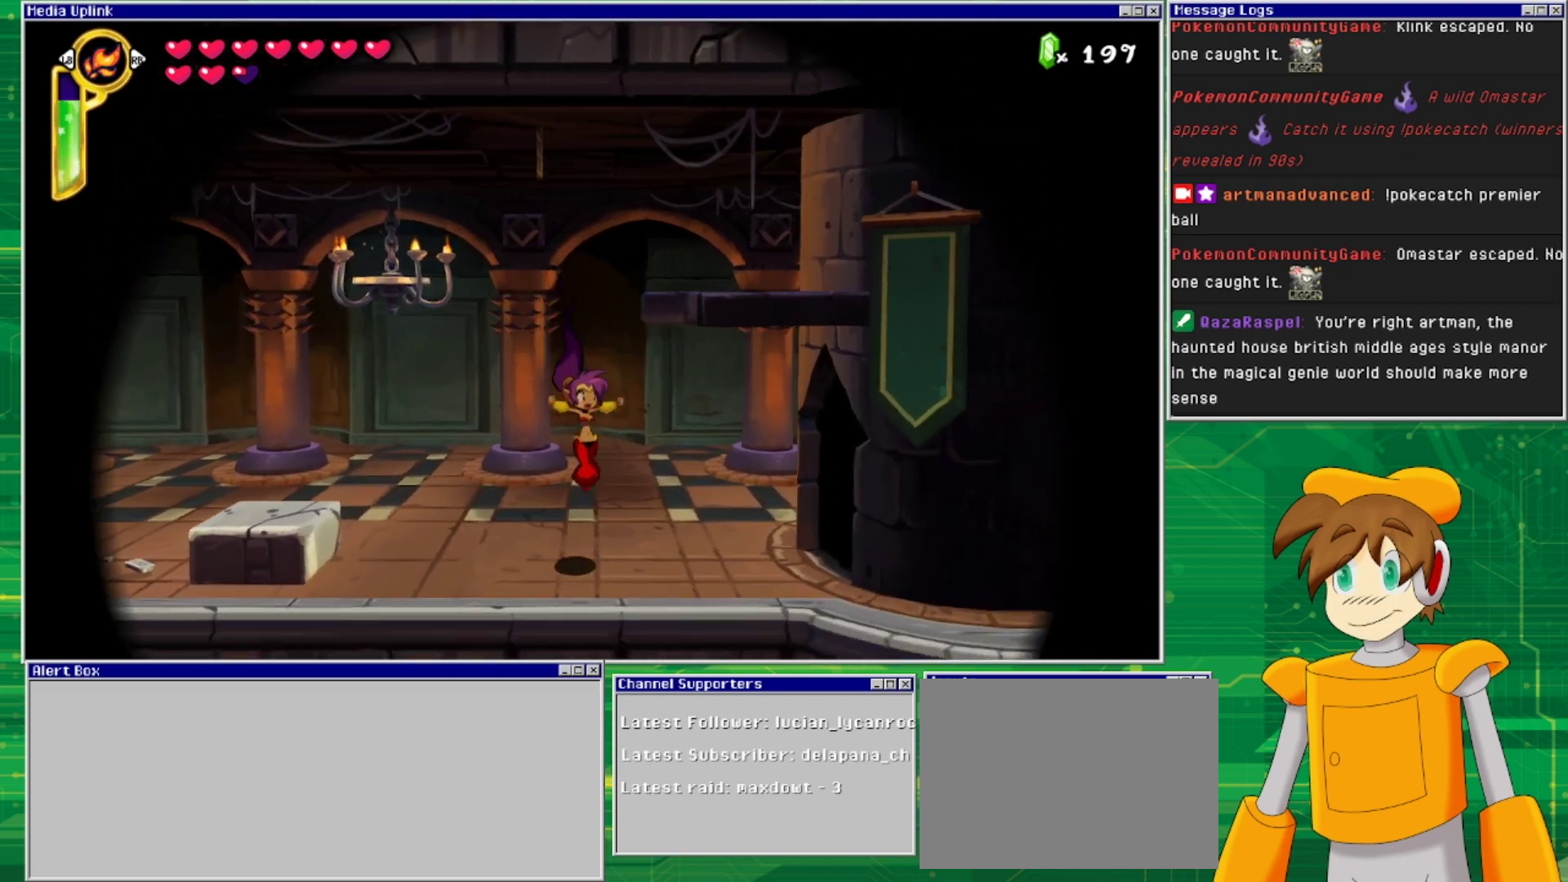
{"buttons": ["DPAD_RIGHT"], "events": []}
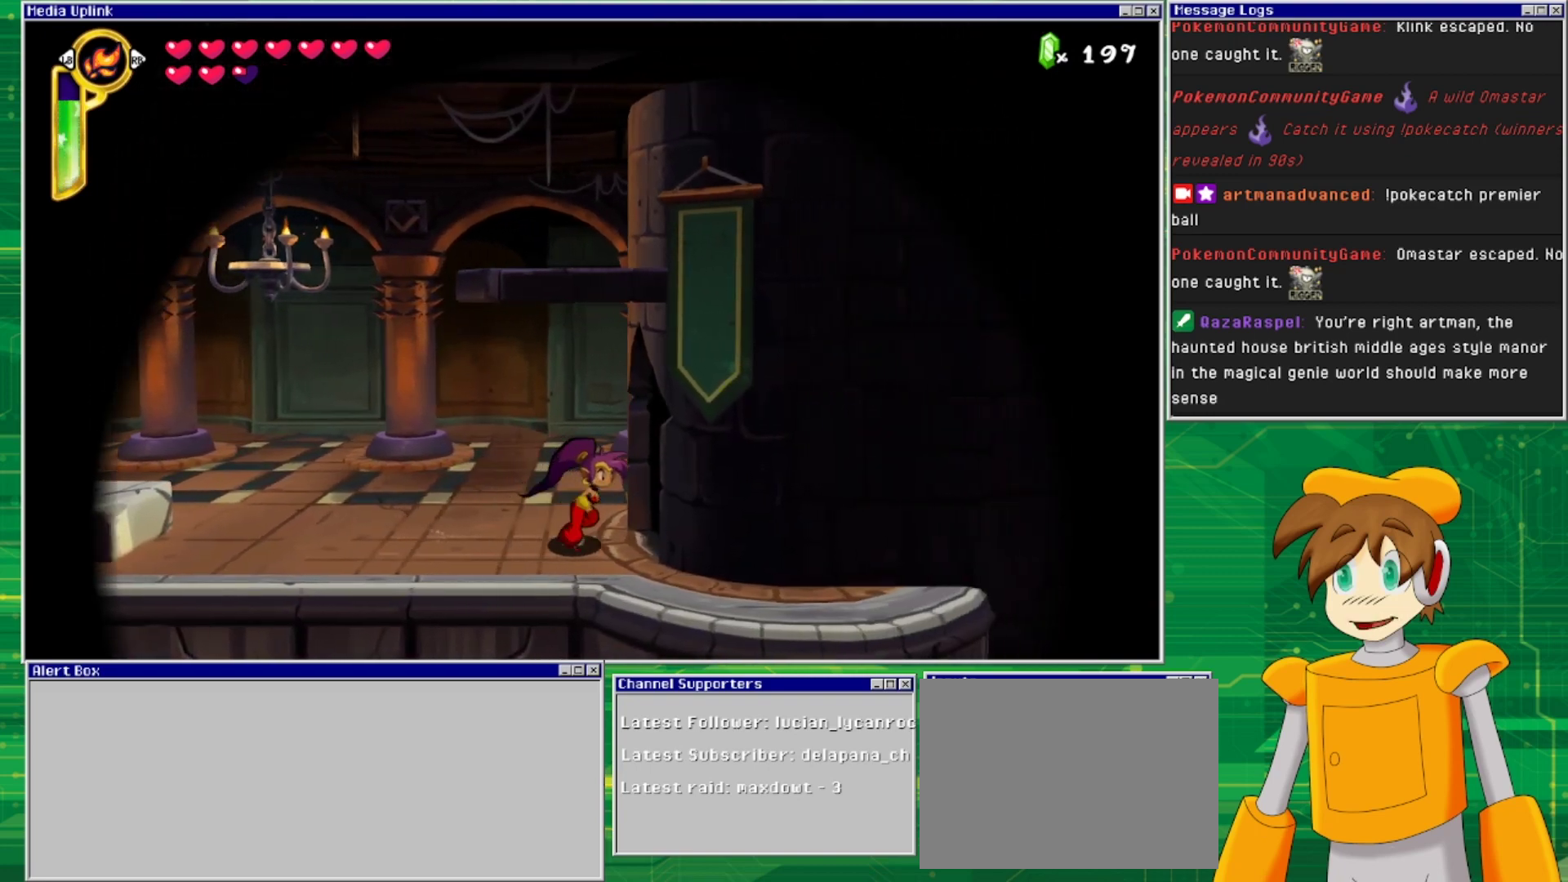
{"buttons": ["DPAD_RIGHT"], "events": []}
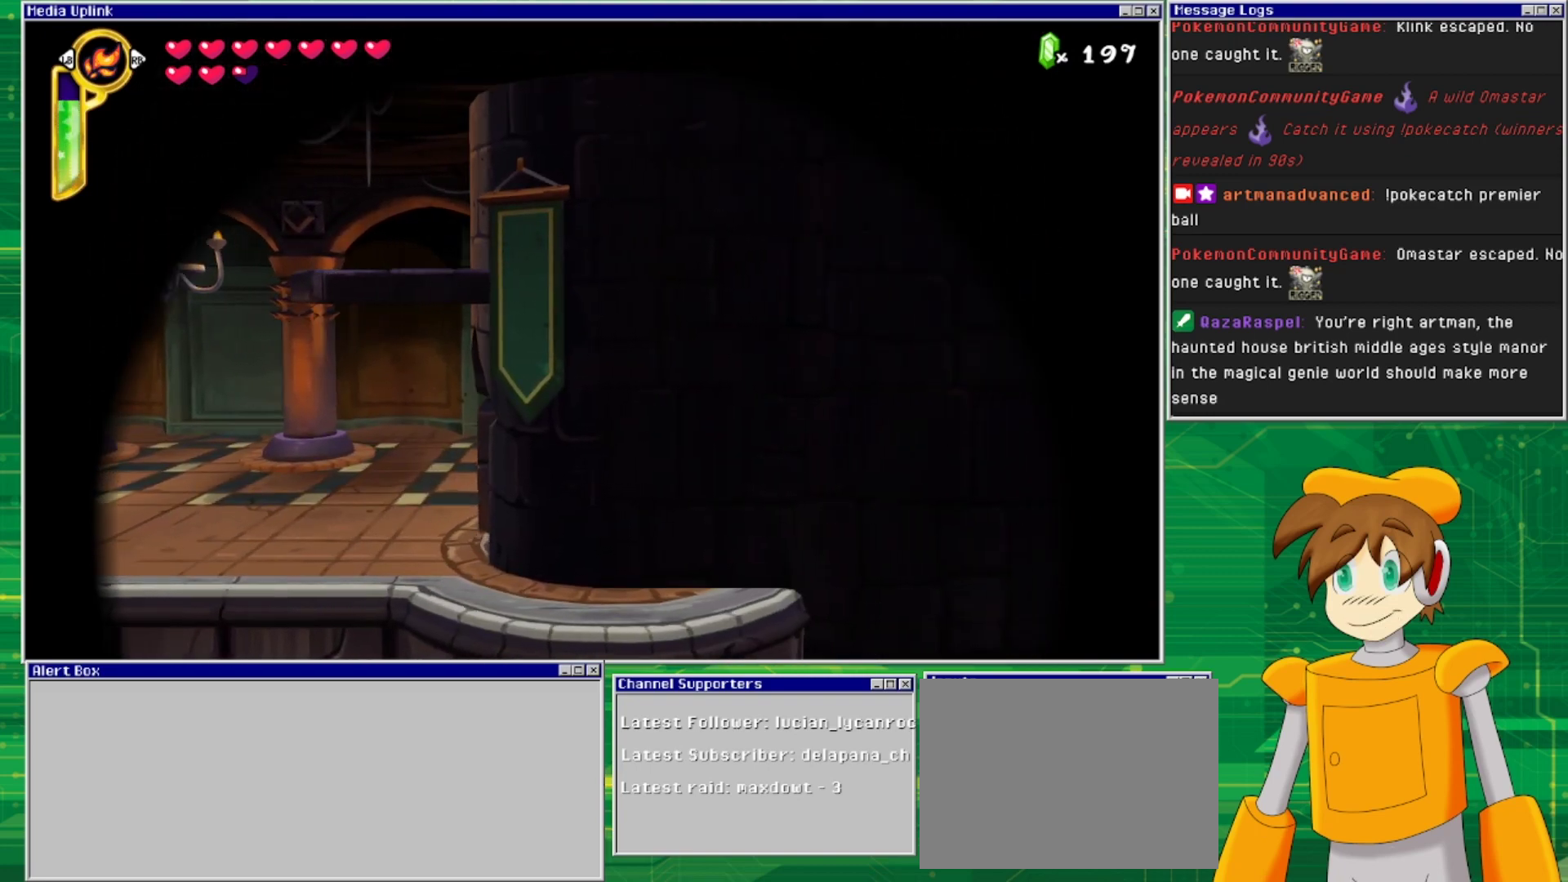
{"buttons": ["DPAD_RIGHT"], "events": []}
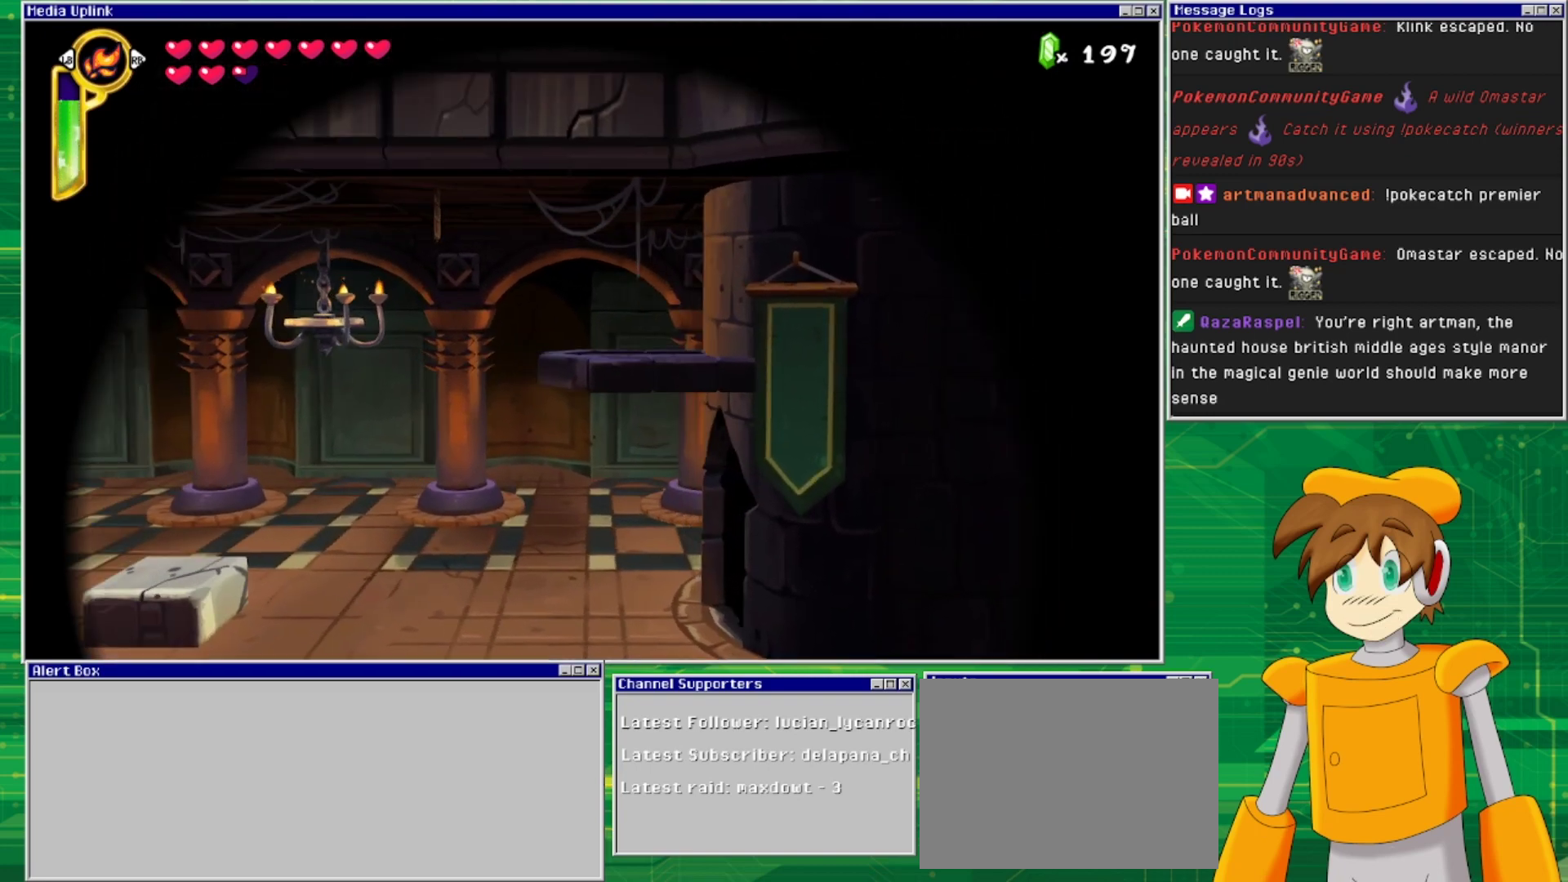
{"buttons": ["DPAD_RIGHT"], "events": []}
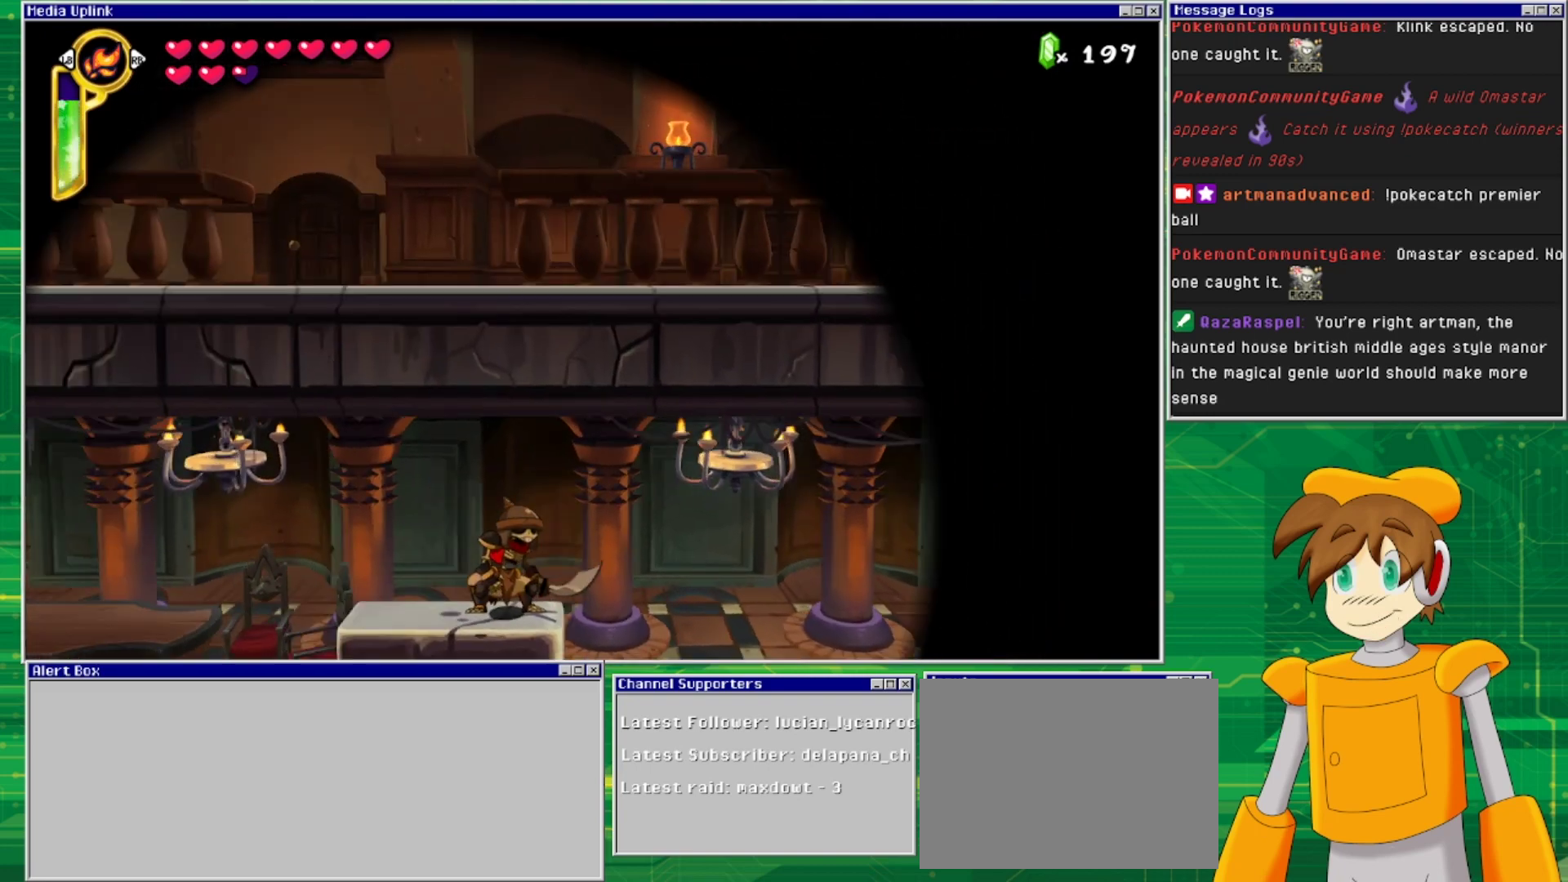
{"buttons": ["DPAD_RIGHT"], "events": []}